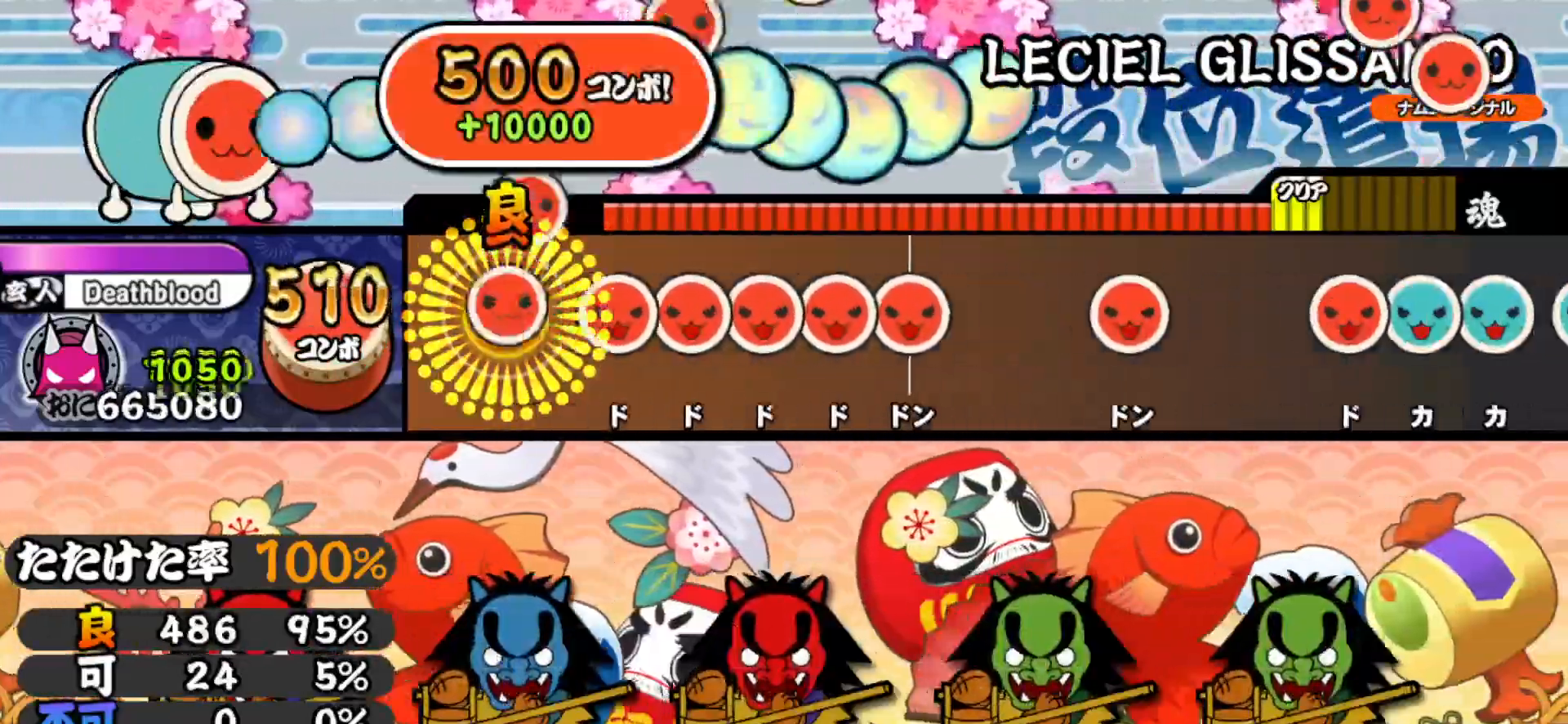
Gameplay with a controller (PlayStation layout); each line is a JSON object with the inputs held at the frame after it. "events" lists button and stick changes between this image and that frame as [ms after this image, input, new state], when the widget could be followed in between. Not read: R1 left_stick.
{"buttons": [], "right_stick": "center", "events": [[17, "DPAD_RIGHT", "up"], [17, "SQUARE", "down"], [67, "DPAD_RIGHT", "down"], [67, "SQUARE", "up"], [150, "DPAD_RIGHT", "up"], [150, "SQUARE", "down"], [217, "DPAD_RIGHT", "down"], [217, "SQUARE", "up"], [267, "DPAD_RIGHT", "up"], [267, "SQUARE", "down"], [333, "DPAD_RIGHT", "down"], [350, "SQUARE", "up"], [433, "DPAD_RIGHT", "up"]]}
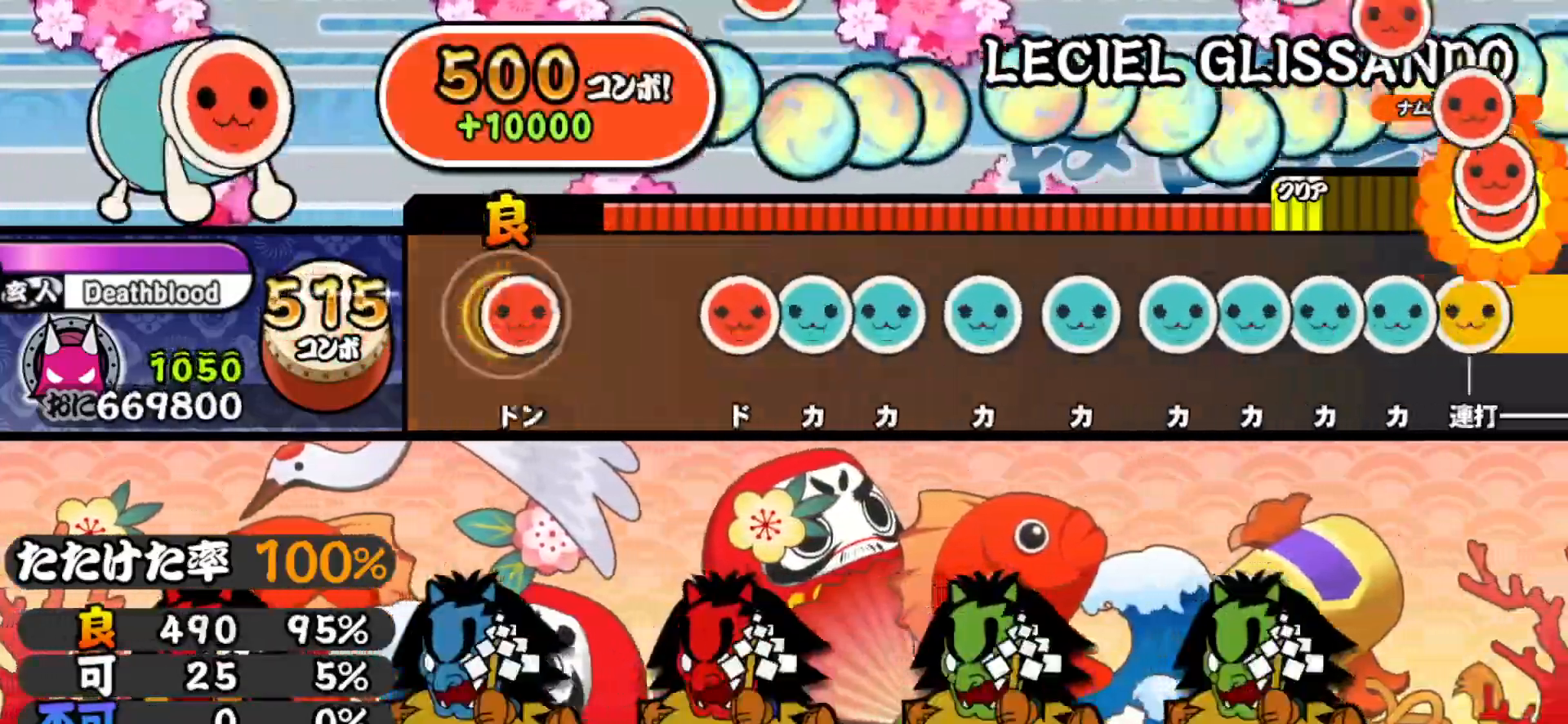
{"buttons": ["TRIANGLE"], "right_stick": "center", "events": [[33, "SQUARE", "down"], [100, "SQUARE", "up"], [200, "SQUARE", "down"], [267, "SQUARE", "up"], [300, "DPAD_UP", "down"], [350, "DPAD_UP", "up"], [350, "TRIANGLE", "down"], [417, "DPAD_UP", "down"], [417, "TRIANGLE", "up"], [483, "DPAD_UP", "up"], [483, "TRIANGLE", "down"]]}
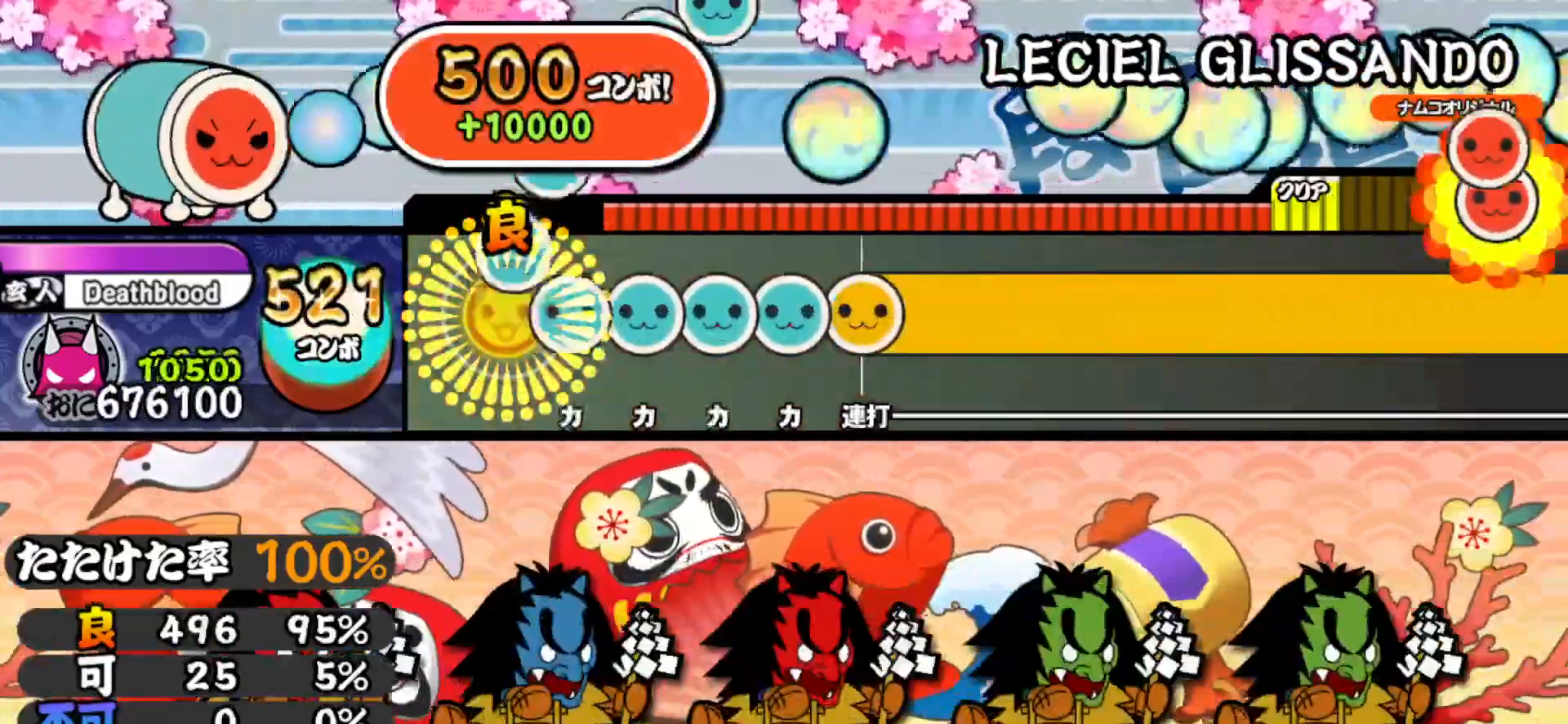
{"buttons": ["CIRCLE"], "right_stick": "center"}
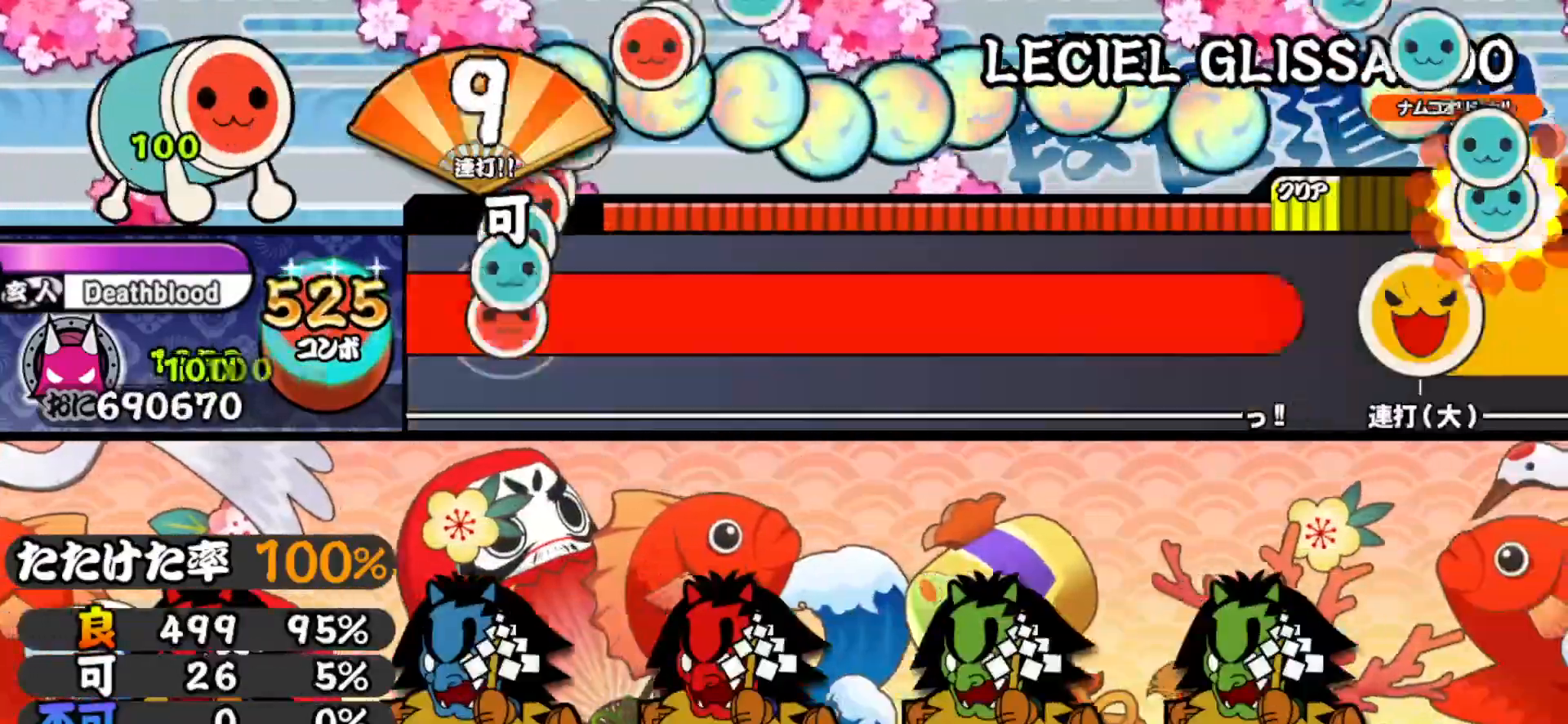
{"buttons": ["CROSS", "CIRCLE", "TRIANGLE"], "right_stick": "center", "events": [[17, "DPAD_RIGHT", "down"], [50, "CIRCLE", "up"], [50, "DPAD_LEFT", "down"], [50, "DPAD_RIGHT", "up"], [117, "DPAD_LEFT", "up"], [117, "SQUARE", "down"], [133, "CROSS", "down"], [133, "SQUARE", "up"], [133, "TRIANGLE", "down"], [167, "CIRCLE", "down"], [167, "CROSS", "up"], [167, "TRIANGLE", "up"], [200, "CIRCLE", "up"], [200, "DPAD_RIGHT", "down"], [217, "DPAD_LEFT", "down"], [217, "DPAD_RIGHT", "up"], [283, "DPAD_LEFT", "up"], [283, "SQUARE", "down"], [300, "CROSS", "down"], [300, "TRIANGLE", "down"], [317, "SQUARE", "up"], [333, "CIRCLE", "down"], [333, "CROSS", "up"], [350, "TRIANGLE", "up"], [367, "CIRCLE", "up"], [367, "DPAD_RIGHT", "down"], [383, "DPAD_RIGHT", "up"], [400, "DPAD_LEFT", "down"], [417, "DPAD_DOWN", "down"], [433, "DPAD_DOWN", "up"], [467, "CROSS", "down"], [467, "DPAD_LEFT", "up"], [483, "TRIANGLE", "down"], [500, "CIRCLE", "down"]]}
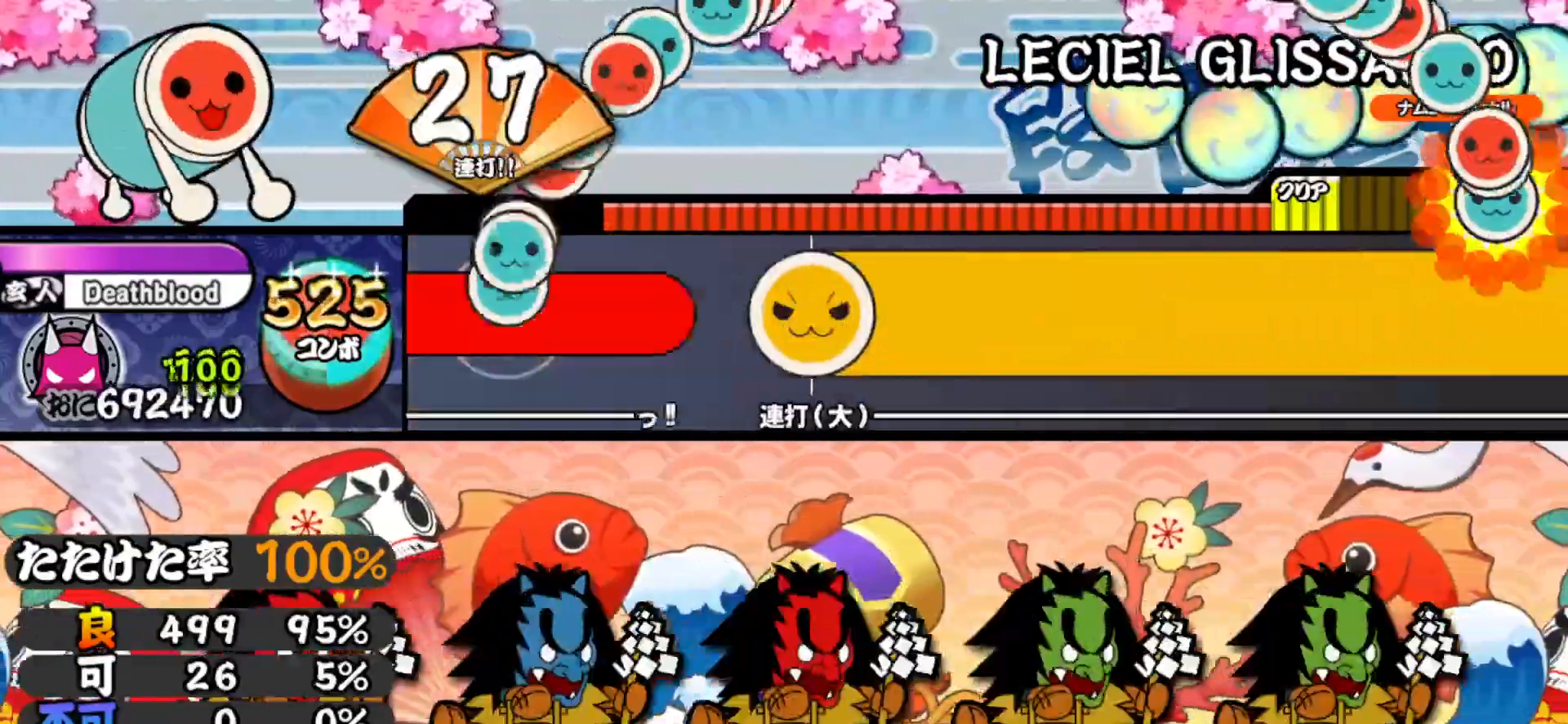
{"buttons": ["CIRCLE", "DPAD_RIGHT"], "right_stick": "center", "events": [[17, "CROSS", "up"], [17, "TRIANGLE", "up"], [50, "CIRCLE", "up"], [233, "CROSS", "down"], [233, "SQUARE", "down"], [267, "SQUARE", "up"], [267, "TRIANGLE", "down"], [300, "CIRCLE", "down"], [300, "CROSS", "up"], [300, "TRIANGLE", "up"], [317, "DPAD_UP", "down"], [333, "CIRCLE", "up"], [333, "DPAD_LEFT", "down"], [400, "DPAD_UP", "up"], [417, "DPAD_LEFT", "up"], [417, "SQUARE", "down"], [433, "CROSS", "down"], [450, "TRIANGLE", "down"], [467, "CIRCLE", "down"], [467, "CROSS", "up"], [467, "SQUARE", "up"], [500, "DPAD_RIGHT", "down"], [500, "TRIANGLE", "up"]]}
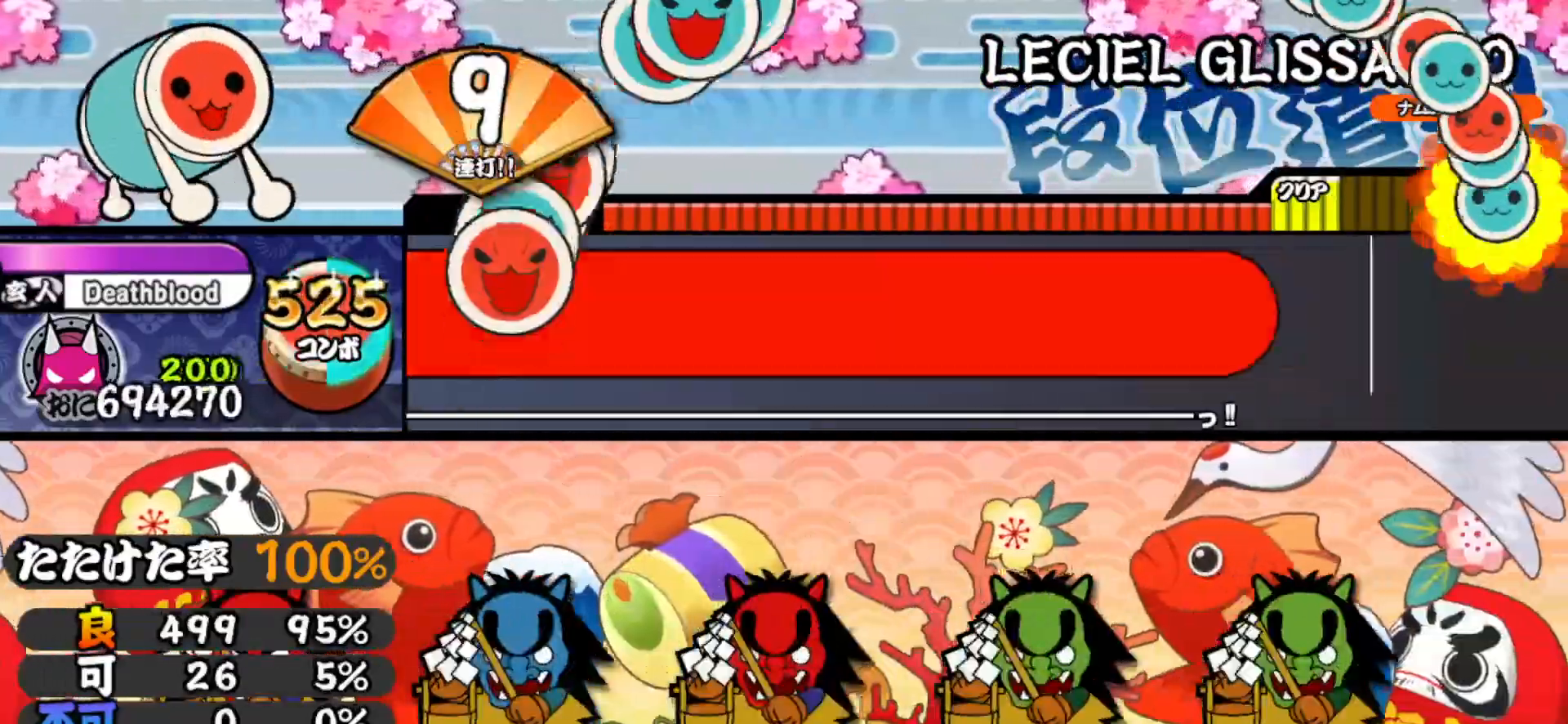
{"buttons": ["CROSS", "SQUARE"], "right_stick": "center", "events": [[17, "CIRCLE", "up"], [33, "DPAD_LEFT", "down"], [33, "DPAD_RIGHT", "up"], [83, "DPAD_LEFT", "up"], [100, "SQUARE", "down"], [117, "CROSS", "down"], [133, "SQUARE", "up"], [133, "TRIANGLE", "down"], [150, "CIRCLE", "down"], [167, "CROSS", "up"], [167, "DPAD_RIGHT", "down"], [167, "TRIANGLE", "up"], [183, "CIRCLE", "up"], [217, "DPAD_LEFT", "down"], [217, "DPAD_RIGHT", "up"], [233, "DPAD_DOWN", "down"], [250, "DPAD_DOWN", "up"], [267, "DPAD_LEFT", "up"], [300, "CROSS", "down"], [300, "SQUARE", "down"], [317, "SQUARE", "up"], [317, "TRIANGLE", "down"], [333, "CIRCLE", "down"], [333, "CROSS", "up"], [350, "TRIANGLE", "up"], [367, "CIRCLE", "up"], [367, "DPAD_DOWN", "down"], [383, "DPAD_DOWN", "up"], [400, "DPAD_LEFT", "down"], [467, "DPAD_LEFT", "up"], [483, "SQUARE", "down"], [500, "CROSS", "down"]]}
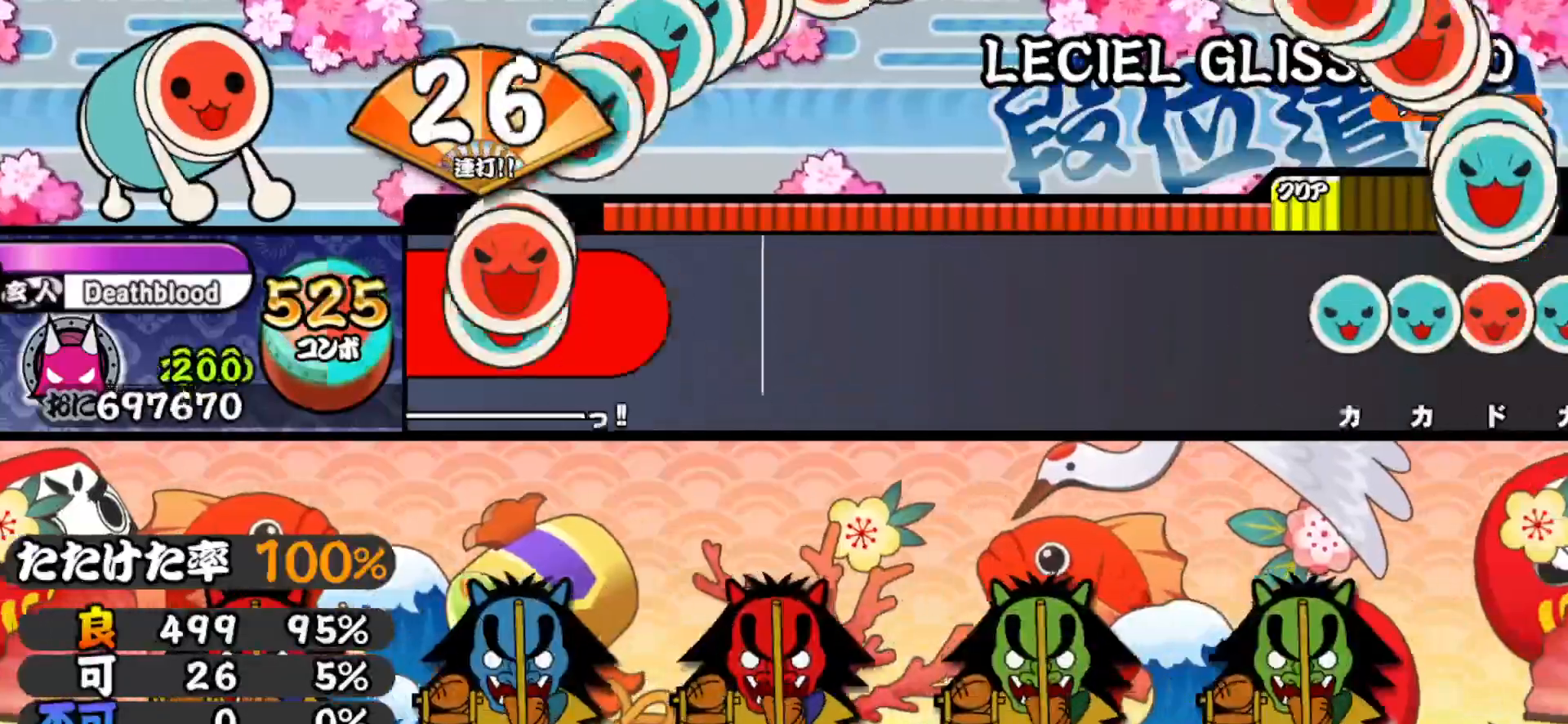
{"buttons": [], "right_stick": "center", "events": [[17, "TRIANGLE", "down"], [33, "CIRCLE", "down"], [33, "CROSS", "up"], [33, "SQUARE", "up"], [50, "TRIANGLE", "up"], [67, "DPAD_DOWN", "down"], [67, "DPAD_RIGHT", "down"], [83, "CIRCLE", "up"], [83, "DPAD_DOWN", "up"], [100, "DPAD_LEFT", "down"], [100, "DPAD_RIGHT", "up"], [200, "DPAD_LEFT", "up"]]}
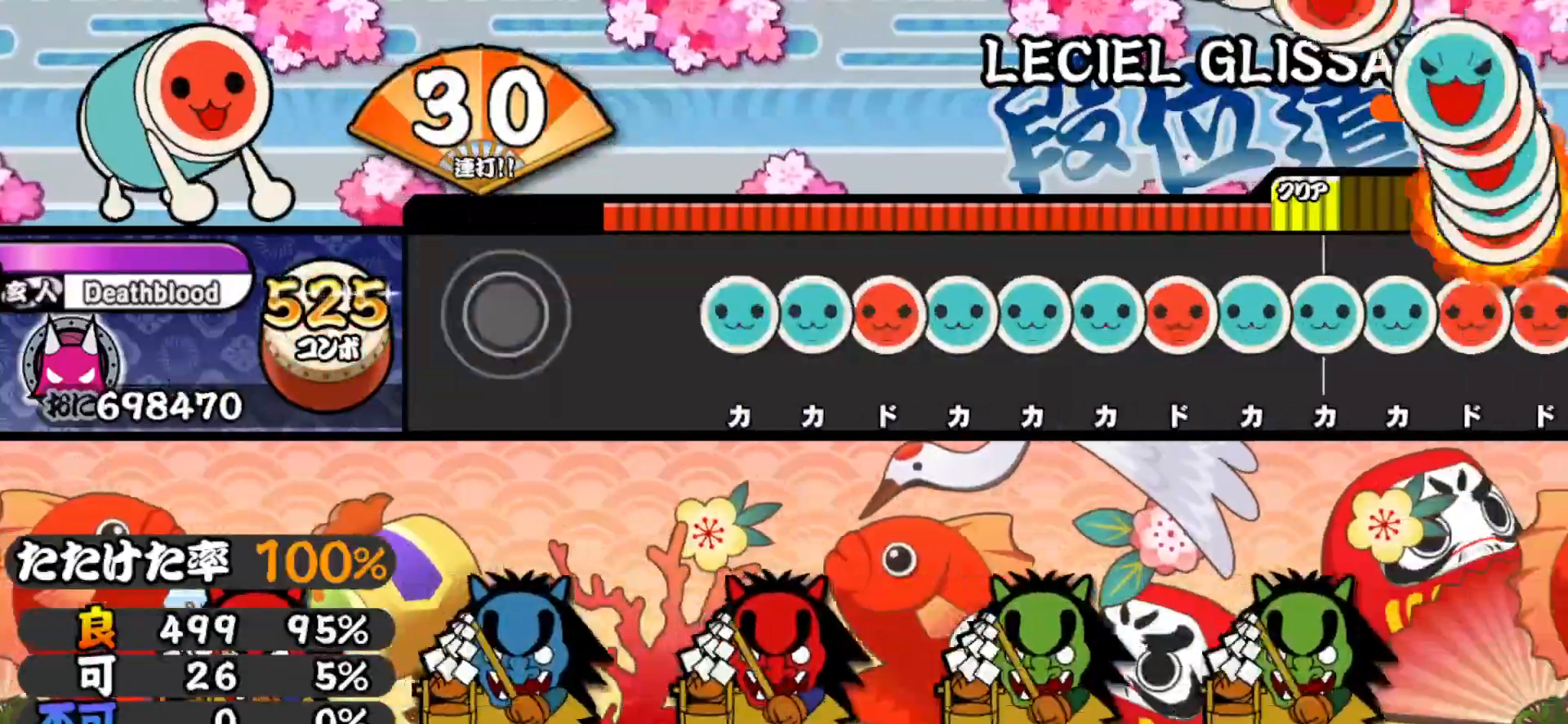
{"buttons": ["TRIANGLE"], "right_stick": "center", "events": [[217, "TRIANGLE", "down"], [267, "DPAD_UP", "down"], [267, "TRIANGLE", "up"], [333, "DPAD_UP", "up"], [333, "SQUARE", "down"], [400, "DPAD_UP", "down"], [400, "SQUARE", "up"], [450, "TRIANGLE", "down"], [467, "DPAD_UP", "up"]]}
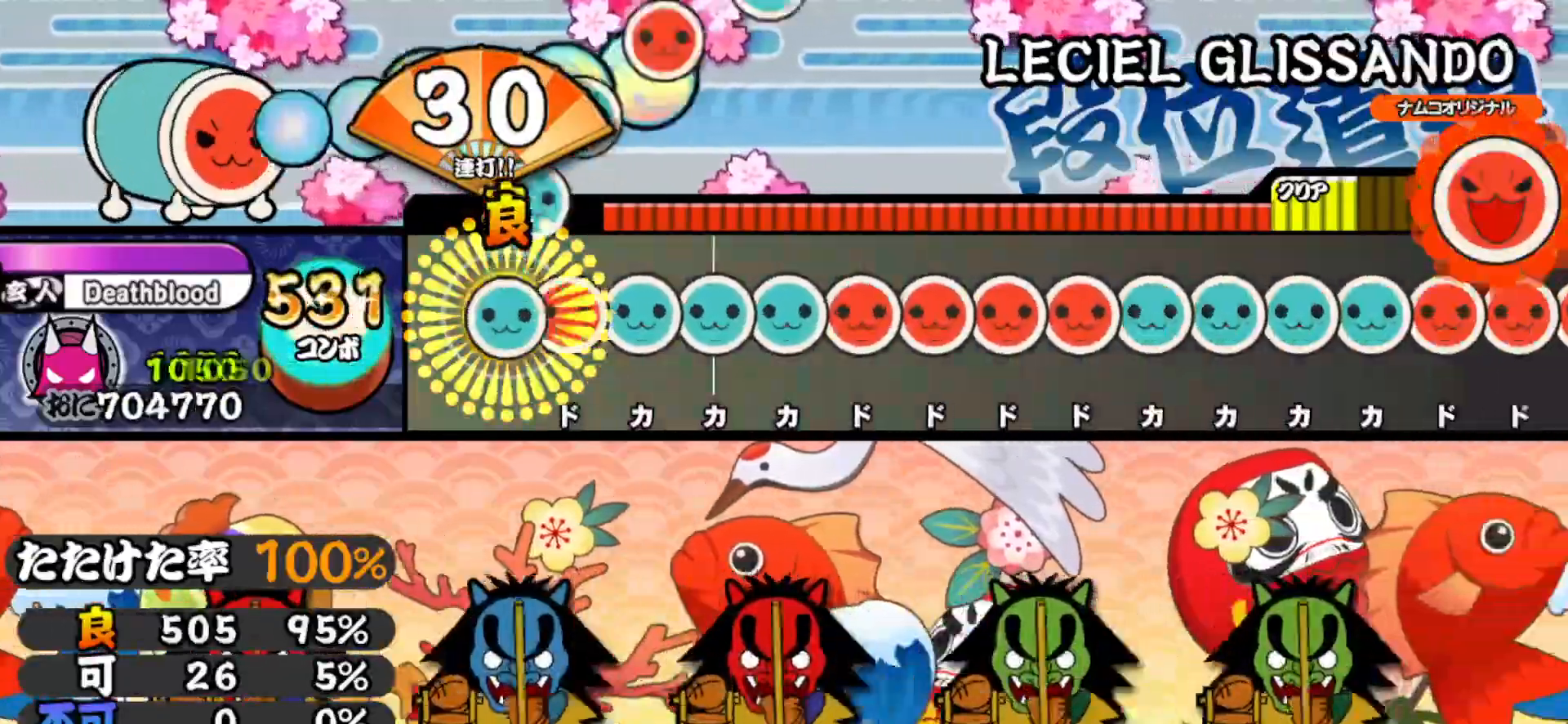
{"buttons": ["DPAD_RIGHT"], "right_stick": "center", "events": [[17, "DPAD_UP", "down"], [17, "TRIANGLE", "up"], [67, "SQUARE", "down"], [100, "DPAD_UP", "up"], [150, "DPAD_UP", "down"], [150, "SQUARE", "up"], [200, "DPAD_UP", "up"], [200, "TRIANGLE", "down"], [267, "DPAD_UP", "down"], [267, "TRIANGLE", "up"], [317, "SQUARE", "down"], [317, "TRIANGLE", "down"], [333, "DPAD_UP", "up"], [350, "TRIANGLE", "up"], [383, "DPAD_RIGHT", "down"], [383, "SQUARE", "up"], [417, "SQUARE", "down"], [433, "DPAD_RIGHT", "up"], [483, "DPAD_RIGHT", "down"], [500, "SQUARE", "up"]]}
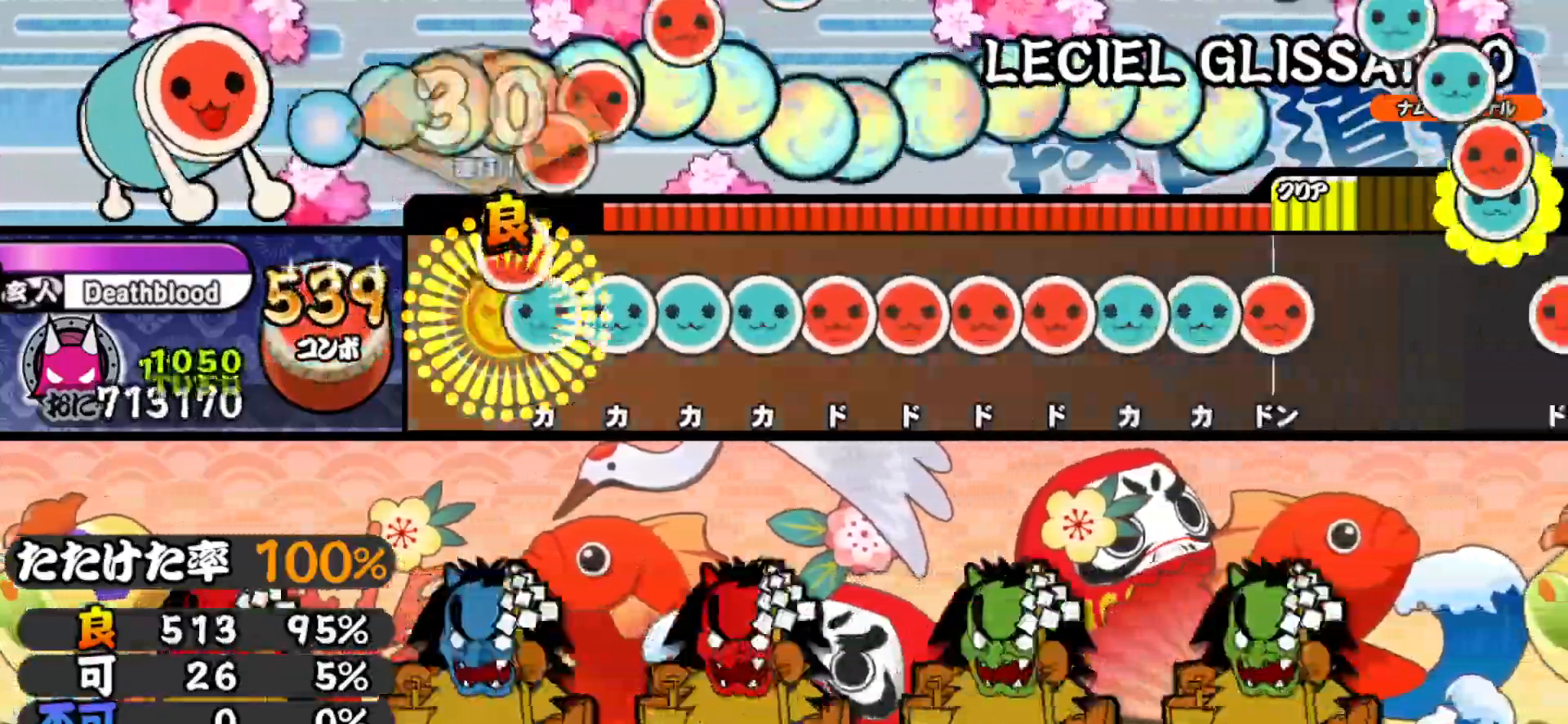
{"buttons": ["DPAD_RIGHT"], "right_stick": "center", "events": [[50, "SQUARE", "down"], [67, "DPAD_RIGHT", "up"], [100, "SQUARE", "up"], [117, "DPAD_UP", "down"], [150, "TRIANGLE", "down"], [167, "DPAD_UP", "up"], [217, "DPAD_UP", "down"], [217, "TRIANGLE", "up"], [250, "TRIANGLE", "down"], [283, "DPAD_UP", "up"], [283, "SQUARE", "down"], [317, "SQUARE", "up"], [333, "DPAD_RIGHT", "down"], [333, "SQUARE", "down"], [333, "TRIANGLE", "up"], [350, "SQUARE", "up"], [383, "SQUARE", "down"], [467, "SQUARE", "up"]]}
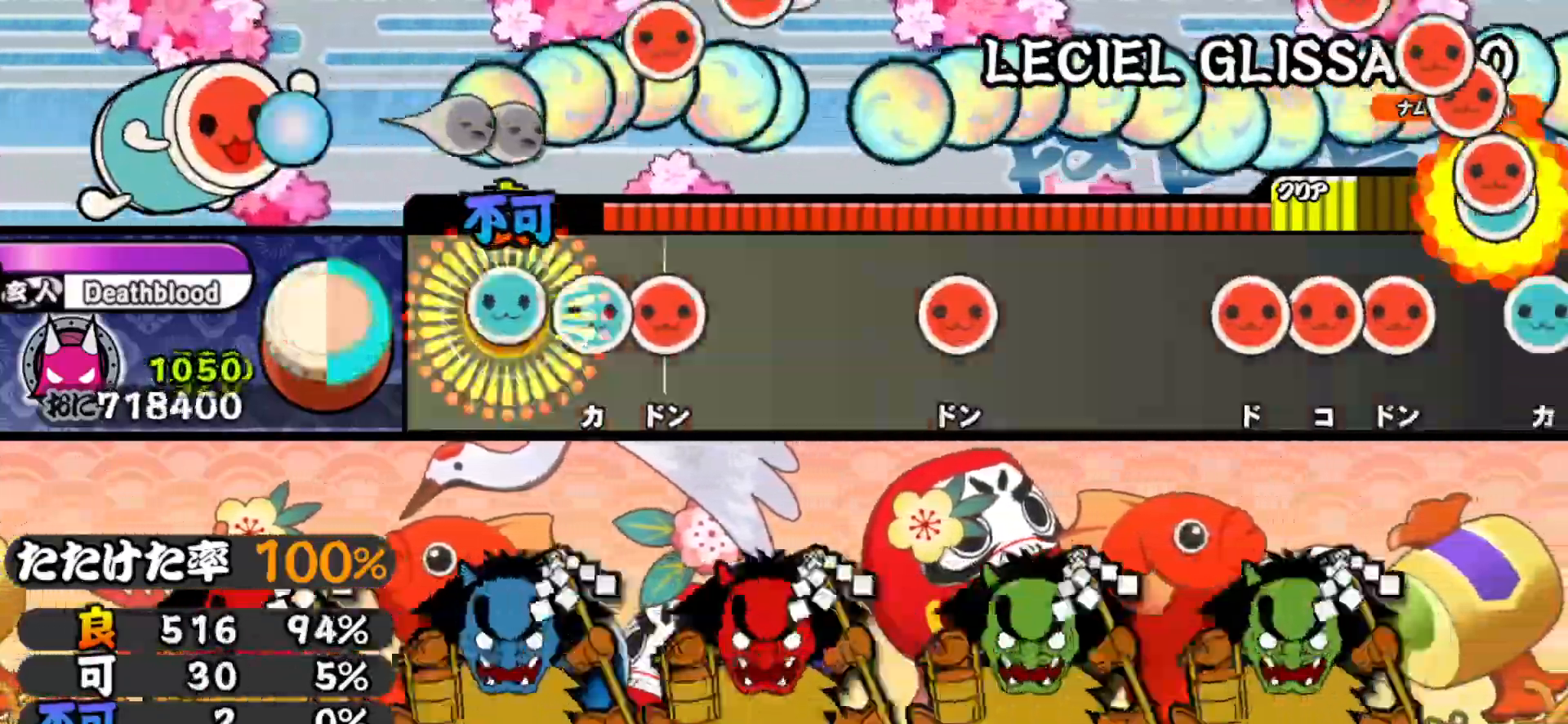
{"buttons": [], "right_stick": "center", "events": [[17, "TRIANGLE", "down"], [33, "DPAD_RIGHT", "up"], [100, "DPAD_UP", "down"], [100, "TRIANGLE", "up"], [133, "SQUARE", "down"], [167, "DPAD_UP", "up"], [267, "SQUARE", "up"], [400, "SQUARE", "down"], [483, "SQUARE", "up"]]}
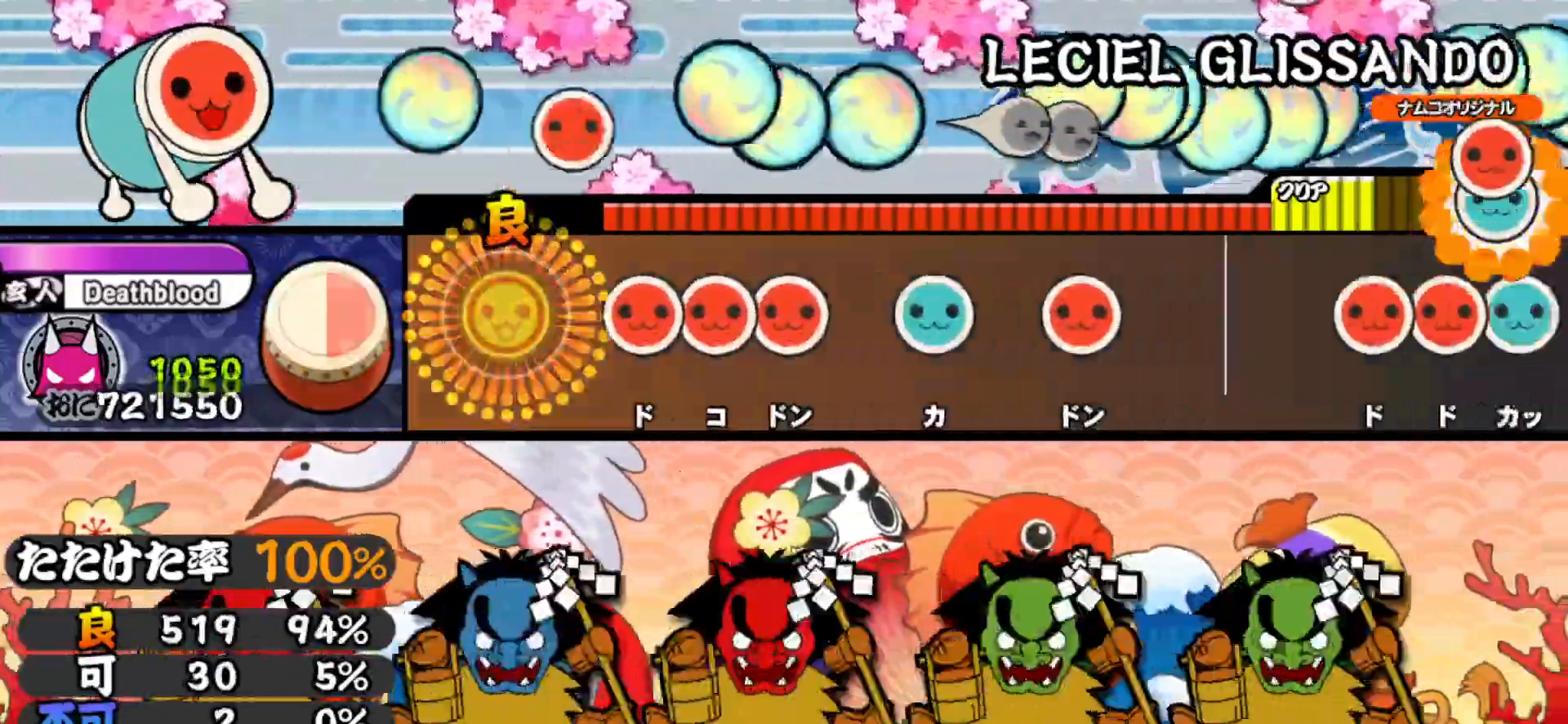
{"buttons": [], "right_stick": "center", "events": [[150, "SQUARE", "down"], [183, "SQUARE", "up"], [200, "DPAD_RIGHT", "down"], [250, "SQUARE", "down"], [267, "DPAD_RIGHT", "up"], [350, "SQUARE", "up"], [383, "DPAD_UP", "down"], [483, "DPAD_UP", "up"]]}
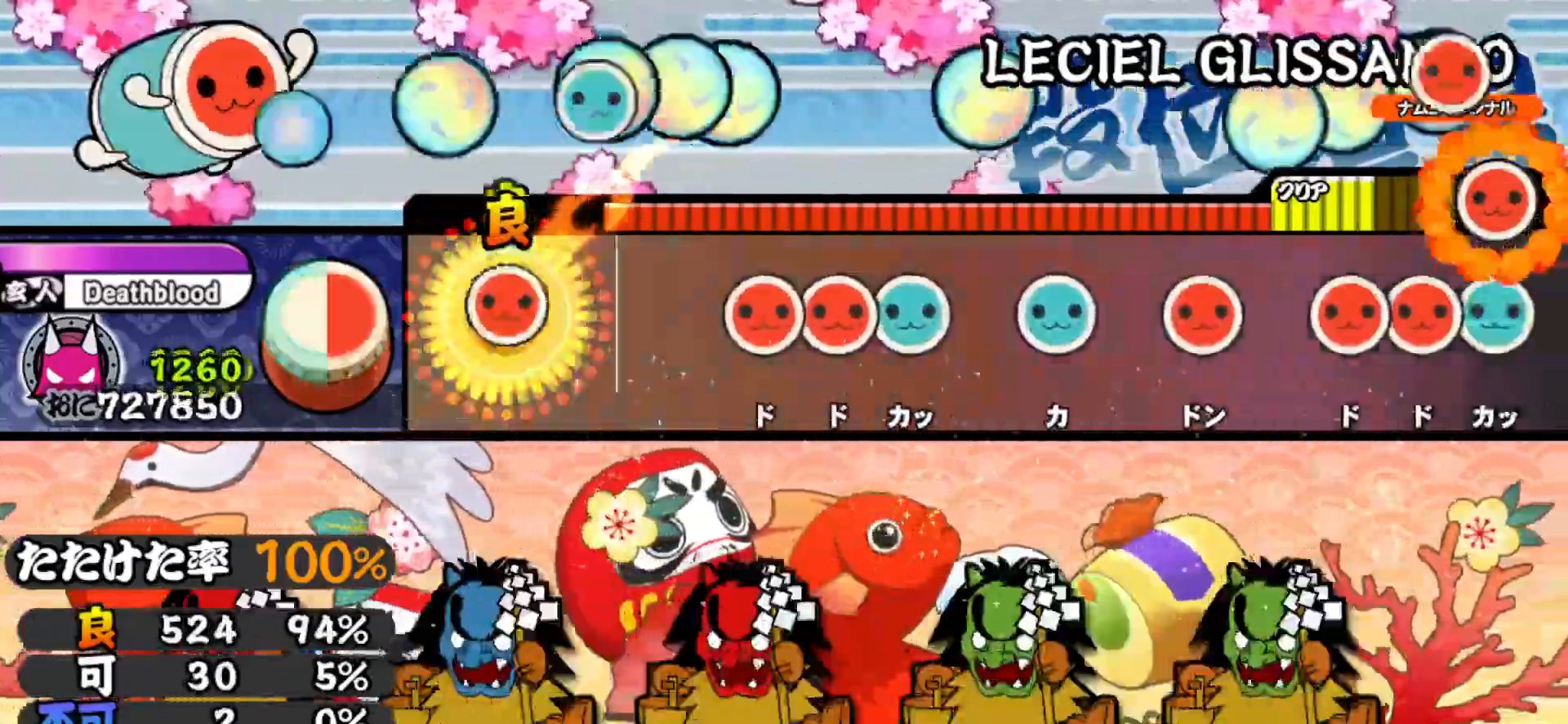
{"buttons": ["DPAD_UP"], "right_stick": "center", "events": [[17, "SQUARE", "down"], [100, "SQUARE", "up"], [250, "SQUARE", "down"], [283, "SQUARE", "up"], [317, "DPAD_RIGHT", "down"], [367, "TRIANGLE", "down"], [383, "DPAD_RIGHT", "up"], [467, "TRIANGLE", "up"], [483, "DPAD_UP", "down"]]}
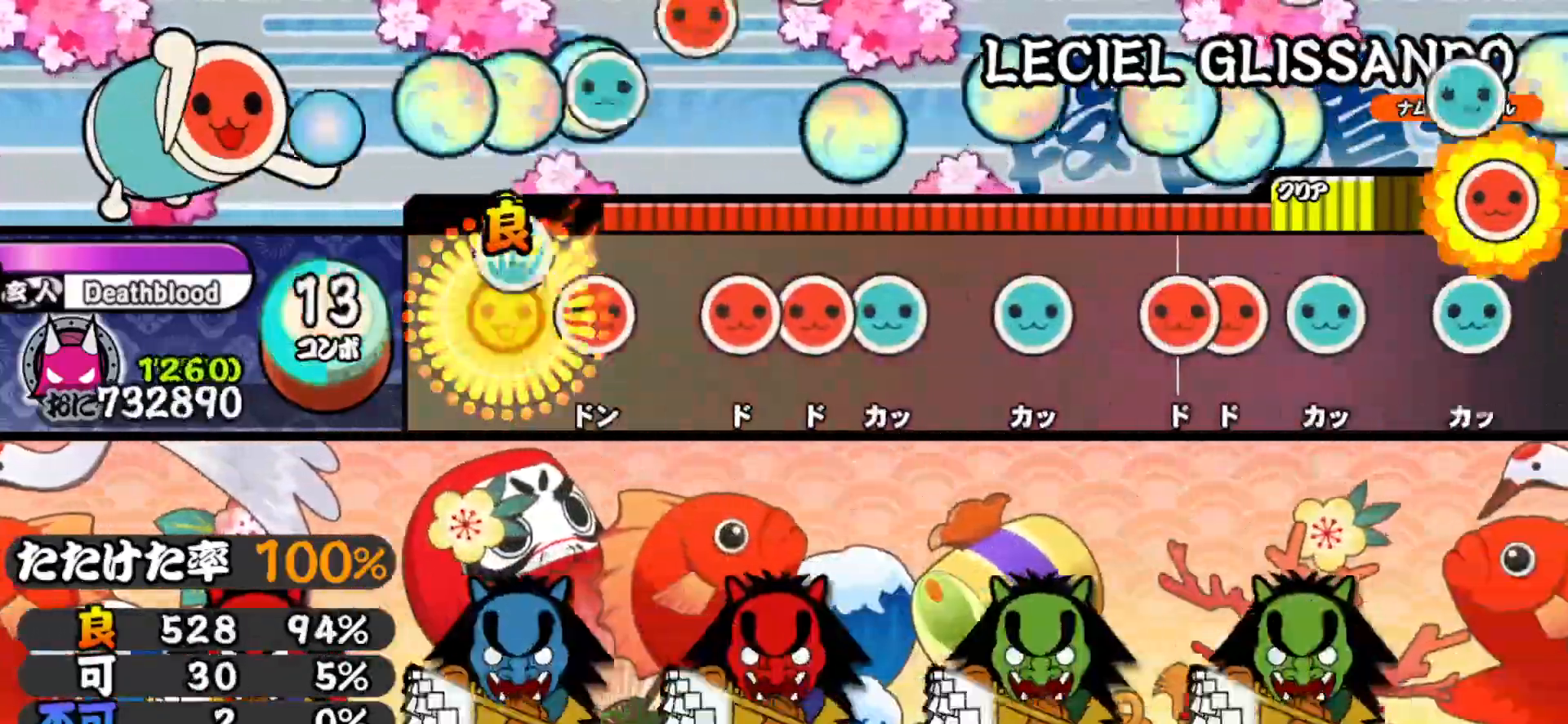
{"buttons": ["TRIANGLE"], "right_stick": "center", "events": [[83, "DPAD_UP", "up"], [117, "SQUARE", "down"], [217, "DPAD_RIGHT", "down"], [217, "SQUARE", "up"], [283, "SQUARE", "down"], [333, "DPAD_RIGHT", "up"], [367, "DPAD_UP", "down"], [367, "SQUARE", "up"], [450, "DPAD_UP", "up"], [450, "TRIANGLE", "down"]]}
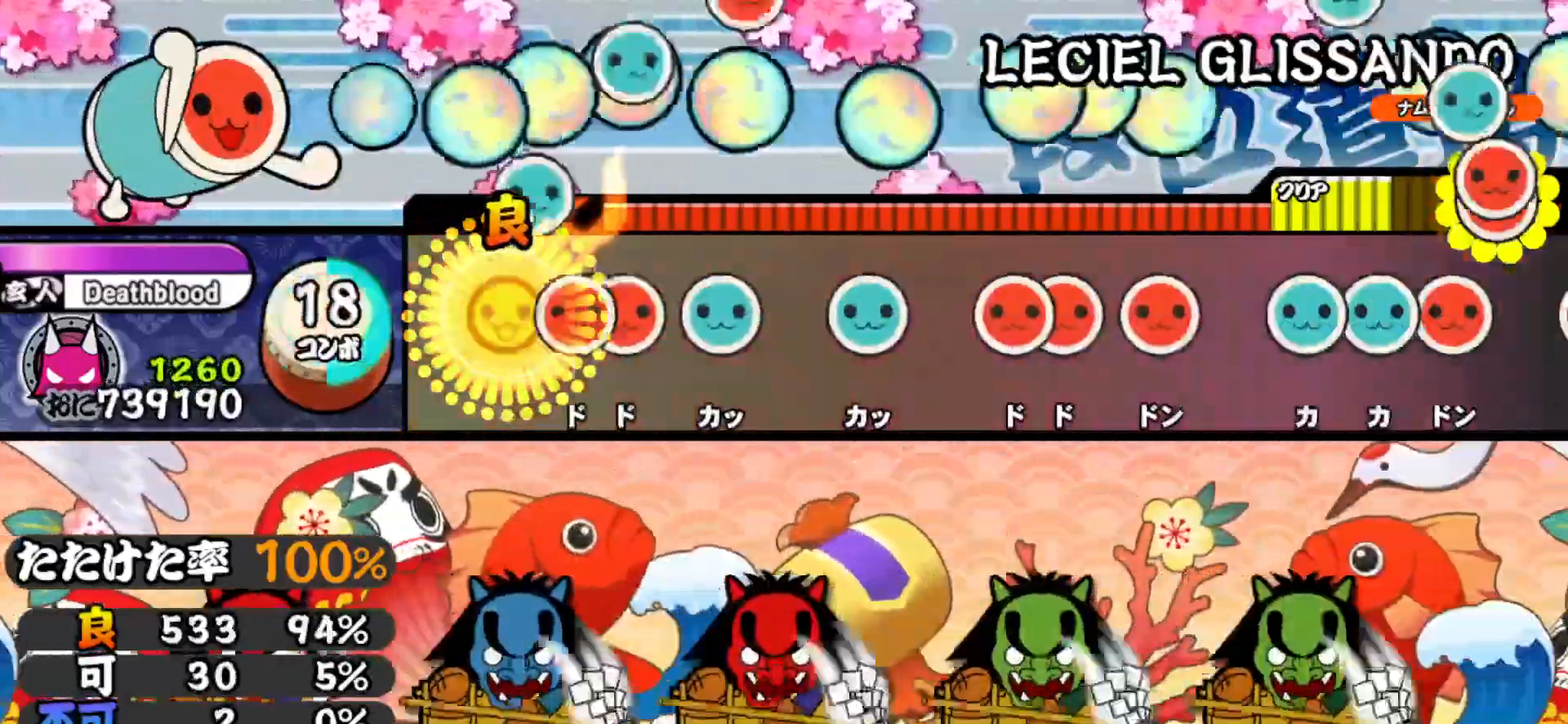
{"buttons": ["SQUARE"], "right_stick": "center", "events": [[67, "DPAD_RIGHT", "down"], [67, "TRIANGLE", "up"], [133, "DPAD_RIGHT", "up"], [133, "SQUARE", "down"], [183, "SQUARE", "up"], [217, "DPAD_UP", "down"], [300, "DPAD_UP", "up"], [300, "TRIANGLE", "down"], [400, "TRIANGLE", "up"], [417, "DPAD_RIGHT", "down"], [483, "DPAD_RIGHT", "up"], [500, "SQUARE", "down"]]}
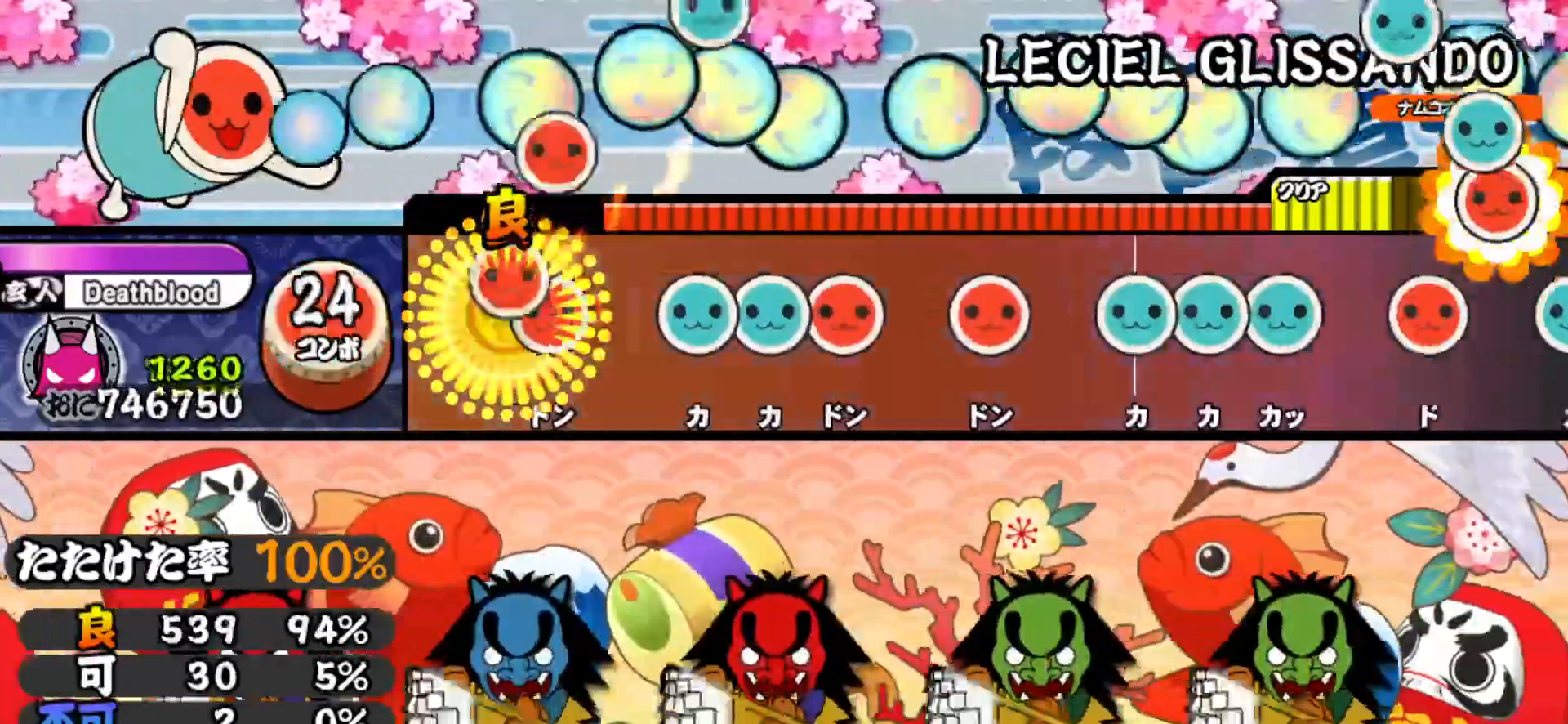
{"buttons": ["SQUARE"], "right_stick": "center", "events": [[50, "DPAD_RIGHT", "down"], [67, "SQUARE", "up"], [100, "SQUARE", "down"], [117, "DPAD_RIGHT", "up"], [183, "DPAD_UP", "down"], [200, "SQUARE", "up"], [300, "DPAD_UP", "up"], [300, "TRIANGLE", "down"], [383, "DPAD_RIGHT", "down"], [400, "TRIANGLE", "up"], [467, "DPAD_RIGHT", "up"], [467, "SQUARE", "down"]]}
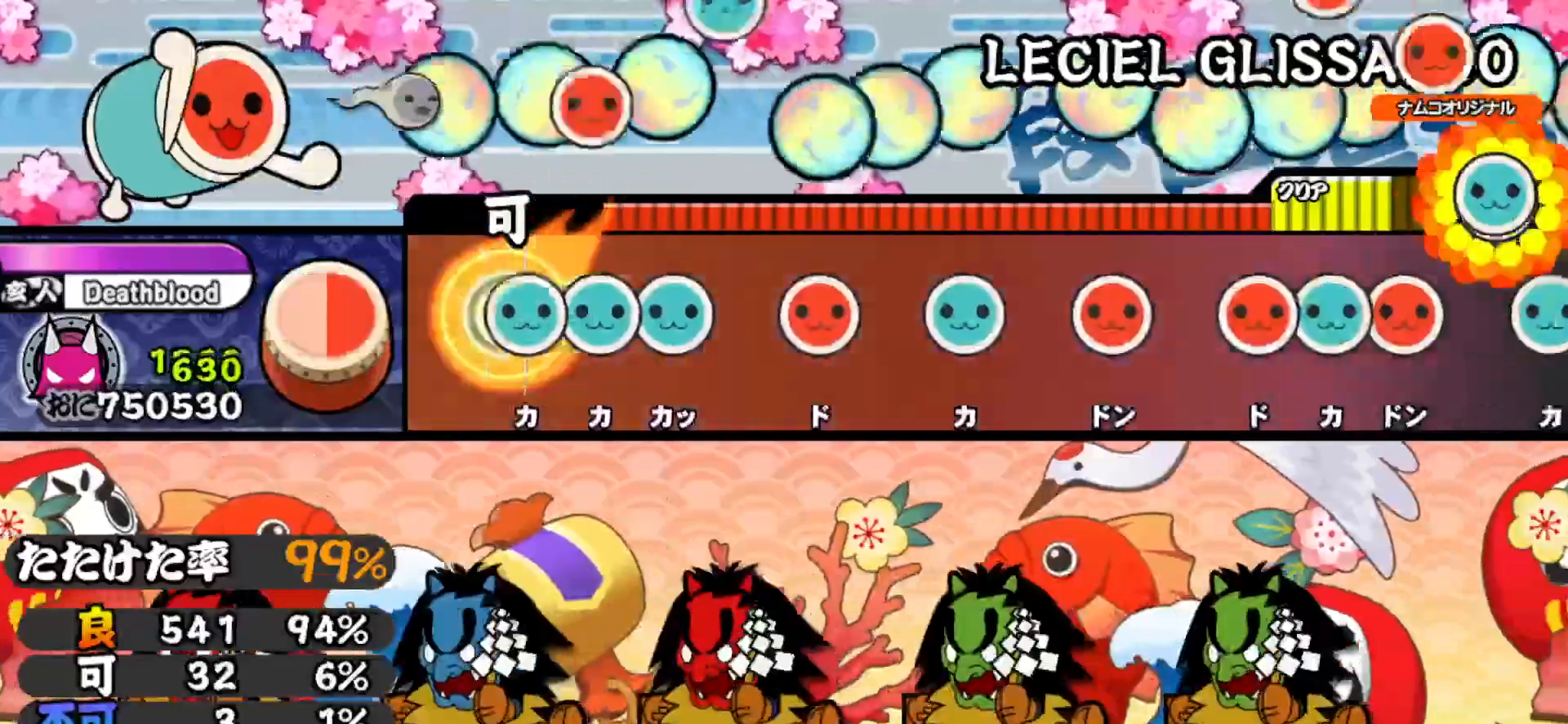
{"buttons": ["DPAD_RIGHT"], "right_stick": "center", "events": [[33, "SQUARE", "up"], [50, "DPAD_UP", "down"], [100, "TRIANGLE", "down"], [117, "DPAD_UP", "up"], [183, "DPAD_RIGHT", "down"], [217, "TRIANGLE", "up"], [300, "DPAD_RIGHT", "up"], [300, "TRIANGLE", "down"], [417, "DPAD_RIGHT", "down"], [417, "TRIANGLE", "up"]]}
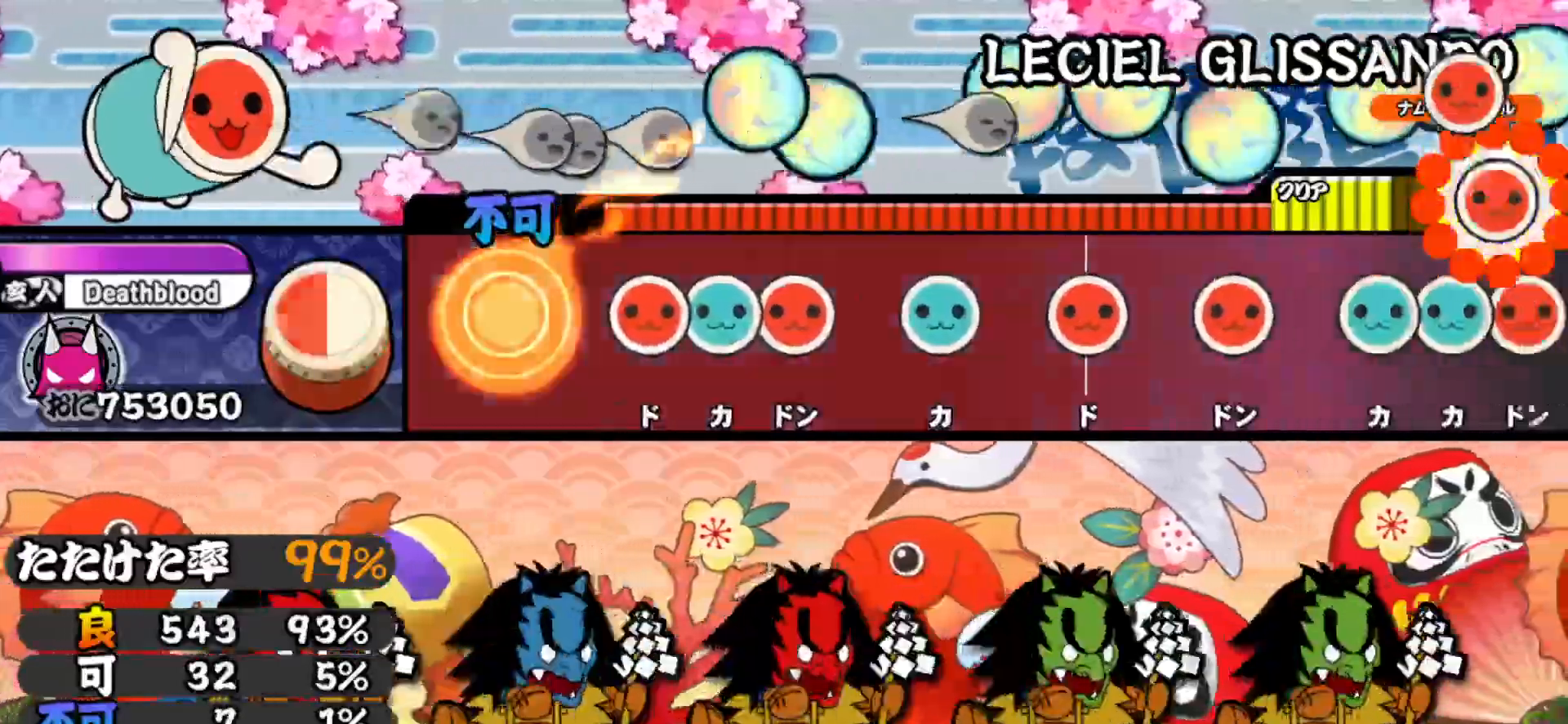
{"buttons": ["SQUARE"], "right_stick": "center", "events": [[17, "DPAD_RIGHT", "up"], [17, "SQUARE", "down"], [133, "SQUARE", "up"], [150, "DPAD_RIGHT", "down"], [200, "DPAD_RIGHT", "up"], [200, "SQUARE", "down"], [283, "DPAD_UP", "down"], [300, "SQUARE", "up"], [383, "DPAD_UP", "up"], [450, "SQUARE", "down"]]}
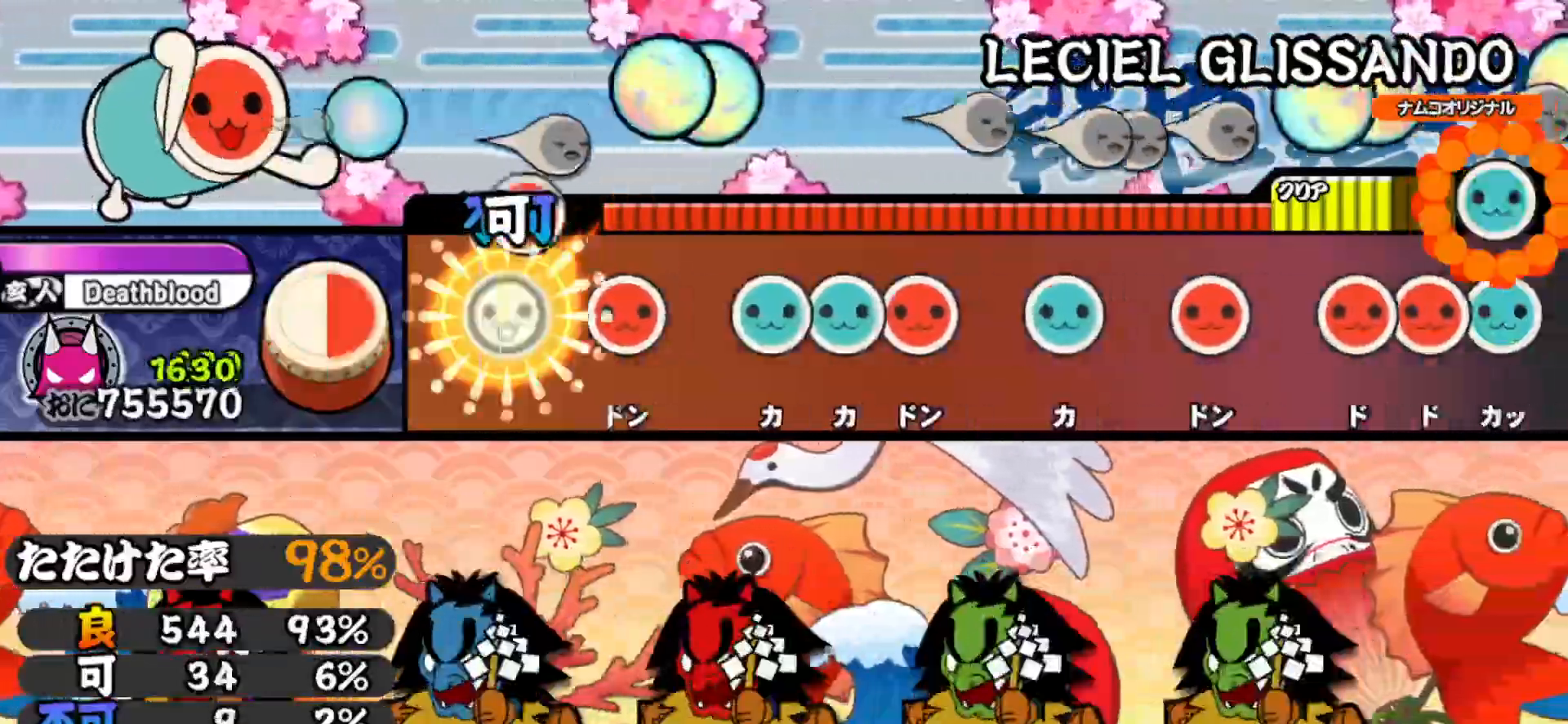
{"buttons": ["DPAD_UP"], "right_stick": "center", "events": [[67, "SQUARE", "up"], [83, "DPAD_RIGHT", "down"], [183, "DPAD_RIGHT", "up"], [200, "TRIANGLE", "down"], [250, "DPAD_UP", "down"], [250, "TRIANGLE", "up"], [317, "SQUARE", "down"], [333, "DPAD_UP", "up"], [417, "SQUARE", "up"], [500, "DPAD_UP", "down"]]}
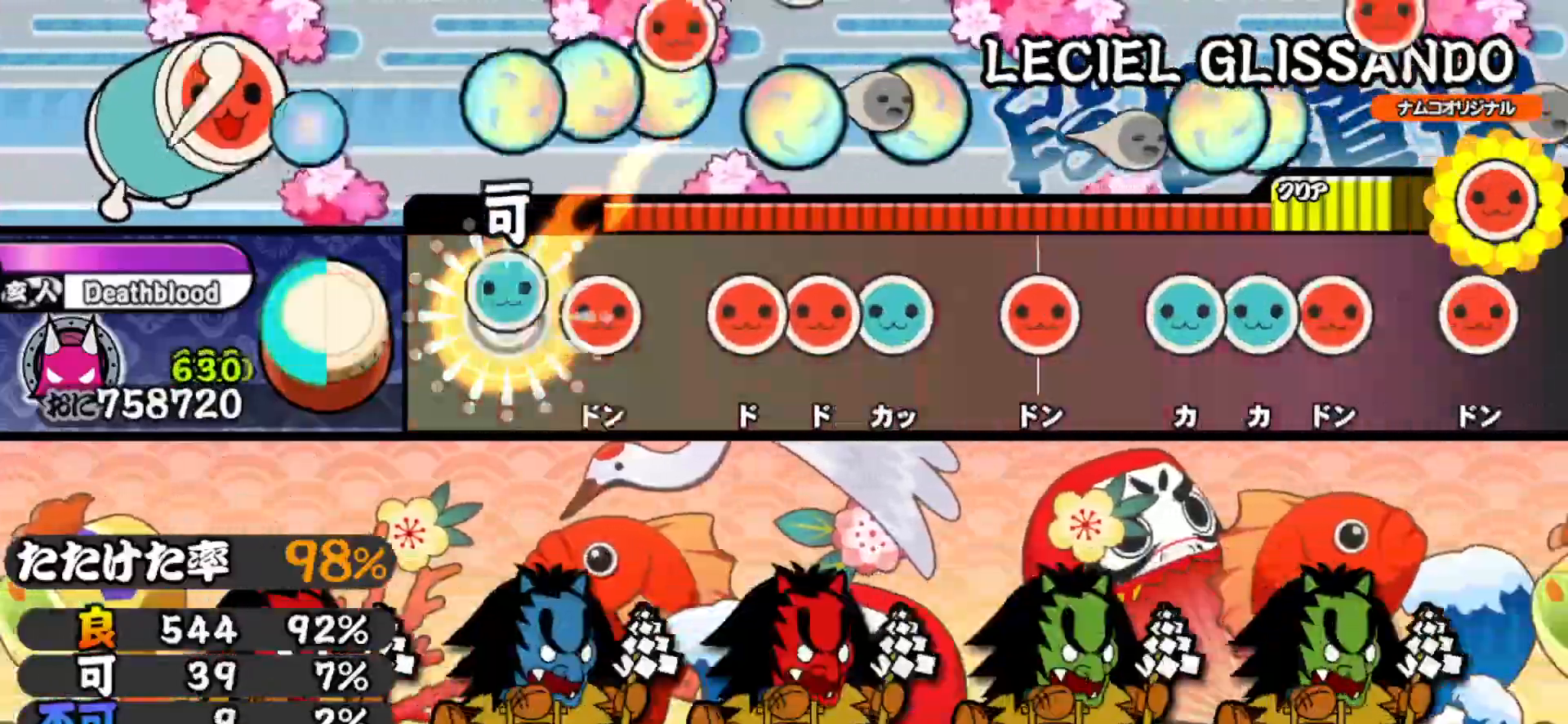
{"buttons": [], "right_stick": "center", "events": [[100, "DPAD_UP", "up"], [100, "SQUARE", "down"], [217, "SQUARE", "up"], [250, "DPAD_RIGHT", "down"], [283, "TRIANGLE", "down"], [300, "DPAD_RIGHT", "up"], [383, "DPAD_RIGHT", "down"], [400, "TRIANGLE", "up"], [500, "DPAD_RIGHT", "up"]]}
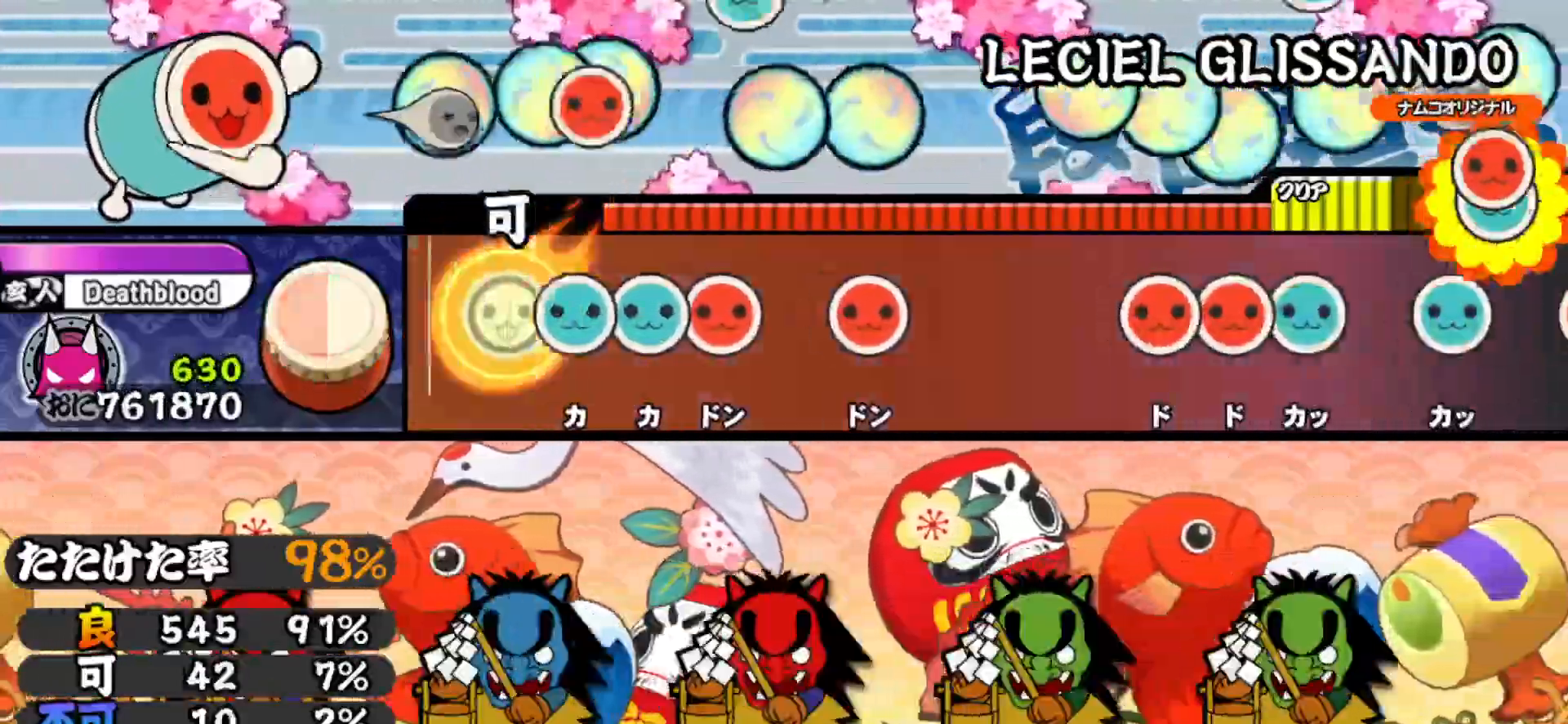
{"buttons": [], "right_stick": "center", "events": [[50, "TRIANGLE", "down"], [117, "DPAD_UP", "down"], [117, "TRIANGLE", "up"], [167, "SQUARE", "down"], [183, "DPAD_UP", "up"], [300, "DPAD_UP", "down"], [300, "SQUARE", "up"], [400, "DPAD_UP", "up"]]}
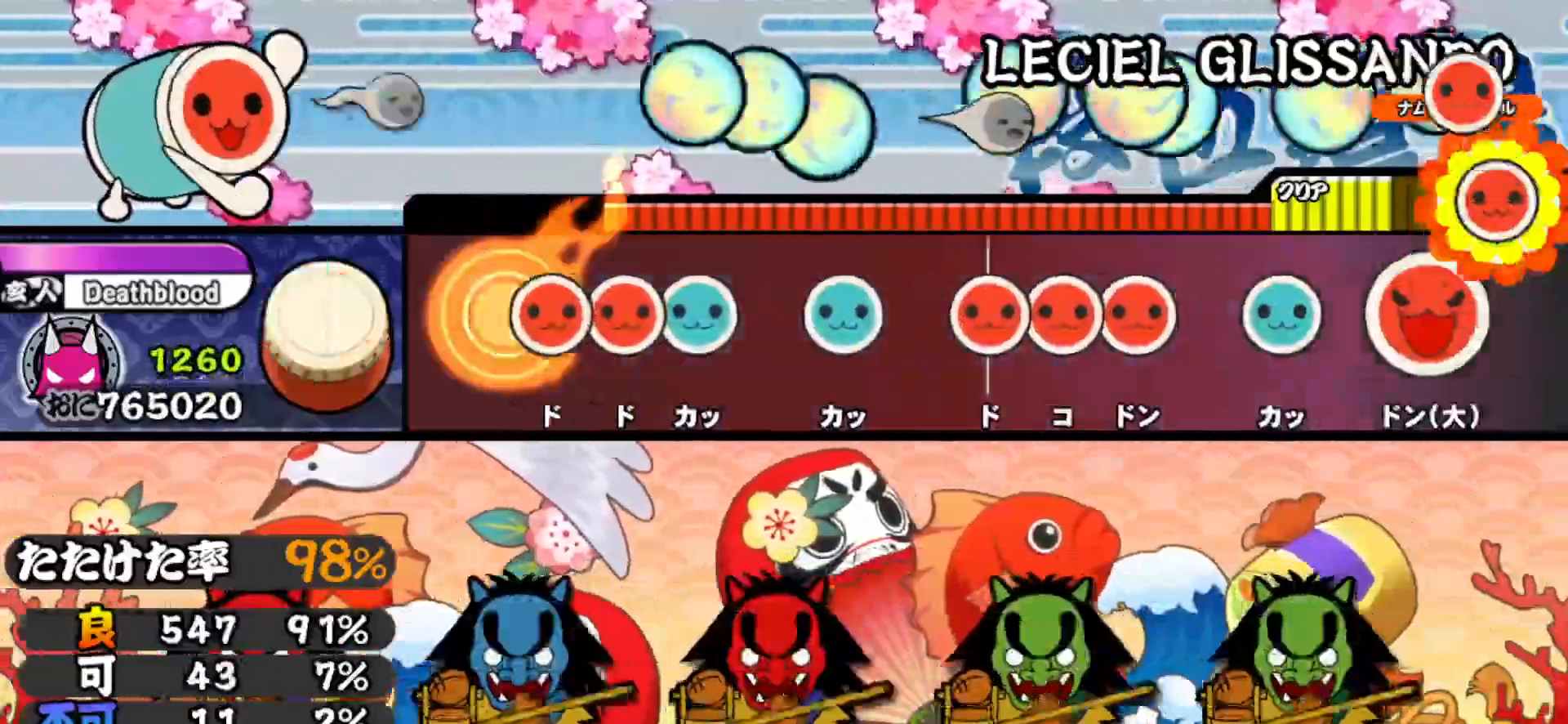
{"buttons": ["DPAD_RIGHT"], "right_stick": "center", "events": [[50, "SQUARE", "down"], [100, "SQUARE", "up"], [133, "DPAD_RIGHT", "down"], [183, "TRIANGLE", "down"], [233, "DPAD_RIGHT", "up"], [283, "TRIANGLE", "up"], [317, "DPAD_UP", "down"], [383, "DPAD_UP", "up"], [417, "SQUARE", "down"], [467, "DPAD_RIGHT", "down"], [483, "SQUARE", "up"]]}
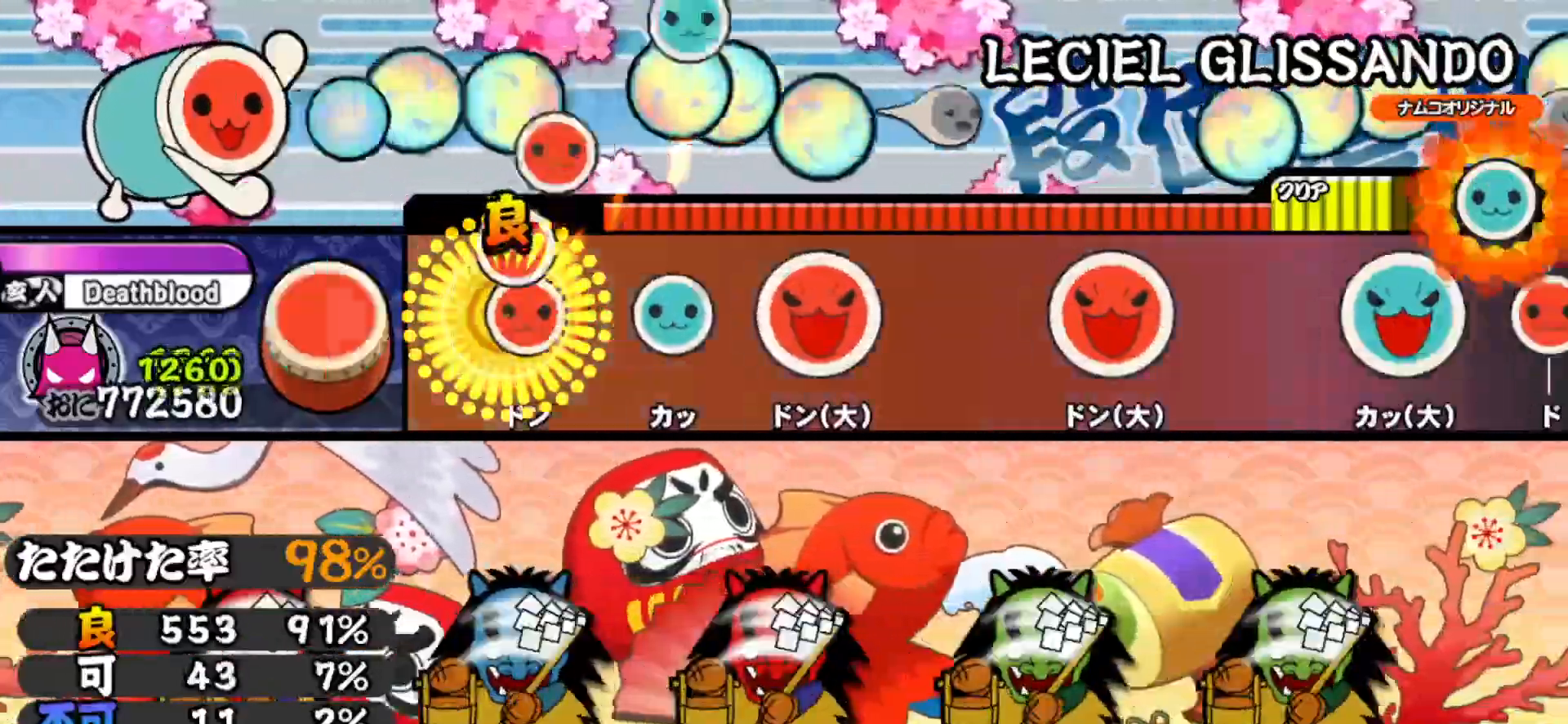
{"buttons": [], "right_stick": "center", "events": [[33, "SQUARE", "down"], [67, "DPAD_RIGHT", "up"], [150, "DPAD_UP", "down"], [150, "SQUARE", "up"], [267, "DPAD_UP", "up"], [283, "SQUARE", "down"], [383, "SQUARE", "up"]]}
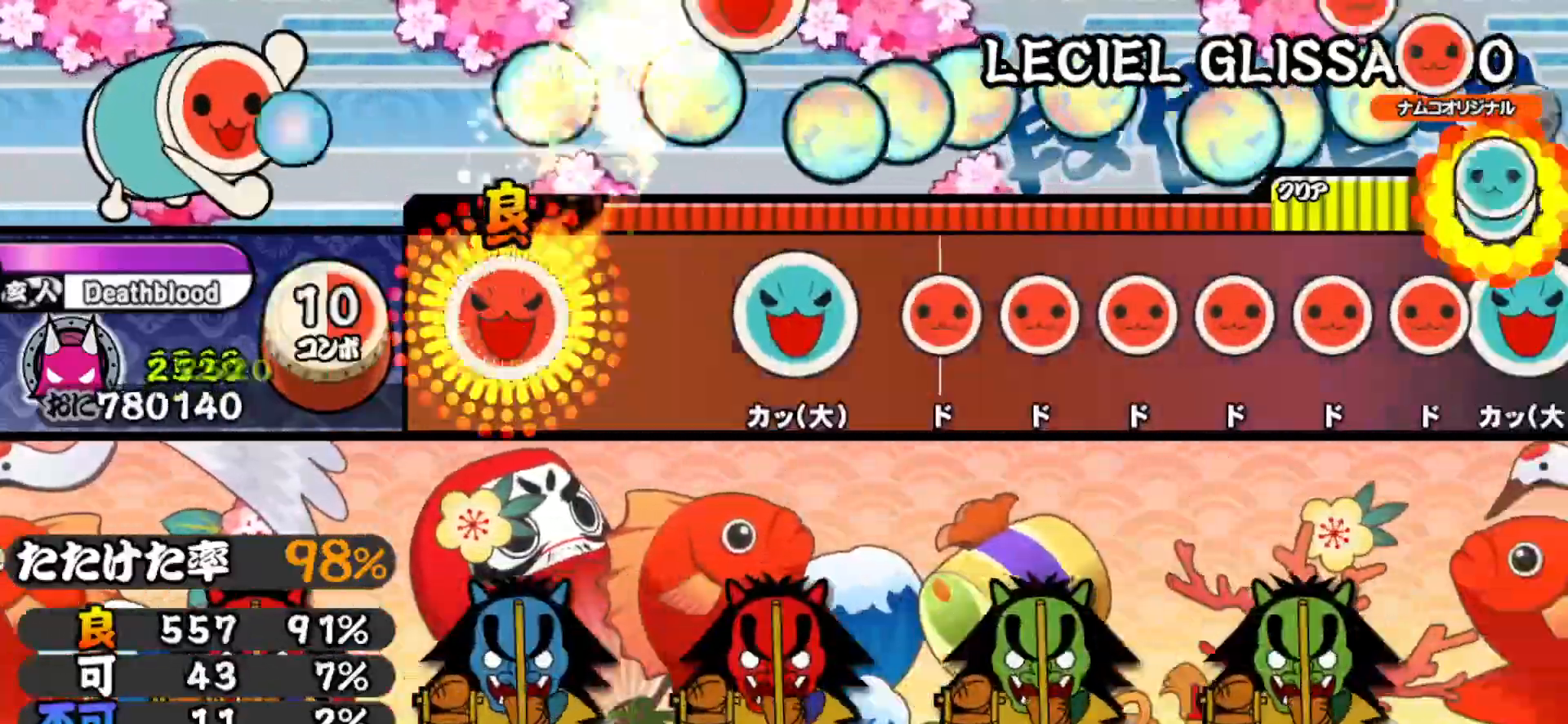
{"buttons": ["SQUARE"], "right_stick": "center", "events": [[17, "SQUARE", "down"], [100, "SQUARE", "up"], [267, "TRIANGLE", "down"], [333, "TRIANGLE", "up"], [367, "DPAD_RIGHT", "down"], [450, "DPAD_RIGHT", "up"], [450, "SQUARE", "down"]]}
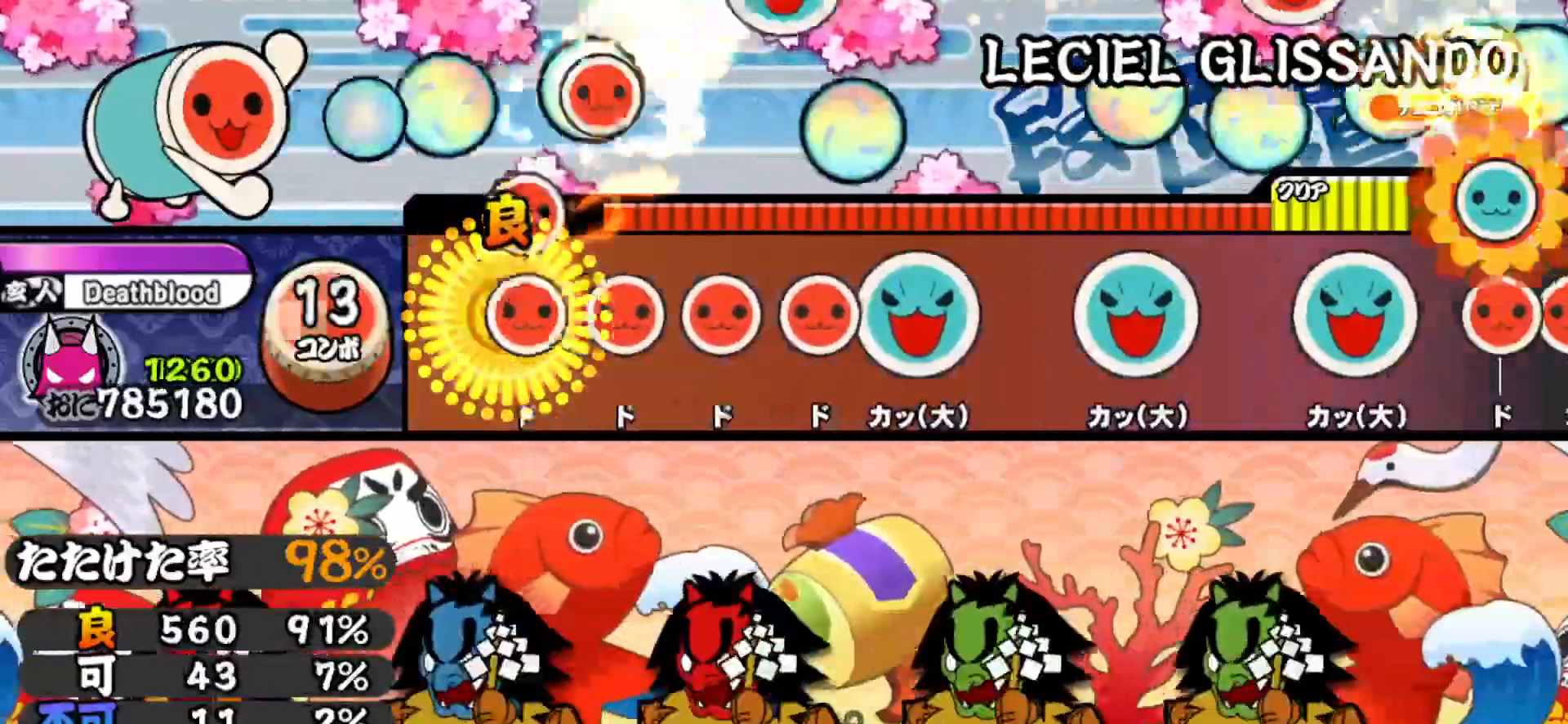
{"buttons": ["DPAD_UP"], "right_stick": "center", "events": [[17, "SQUARE", "up"], [33, "DPAD_RIGHT", "down"], [100, "SQUARE", "down"], [117, "DPAD_RIGHT", "up"], [167, "SQUARE", "up"], [200, "DPAD_RIGHT", "down"], [250, "SQUARE", "down"], [267, "DPAD_RIGHT", "up"], [367, "SQUARE", "up"], [383, "DPAD_UP", "down"]]}
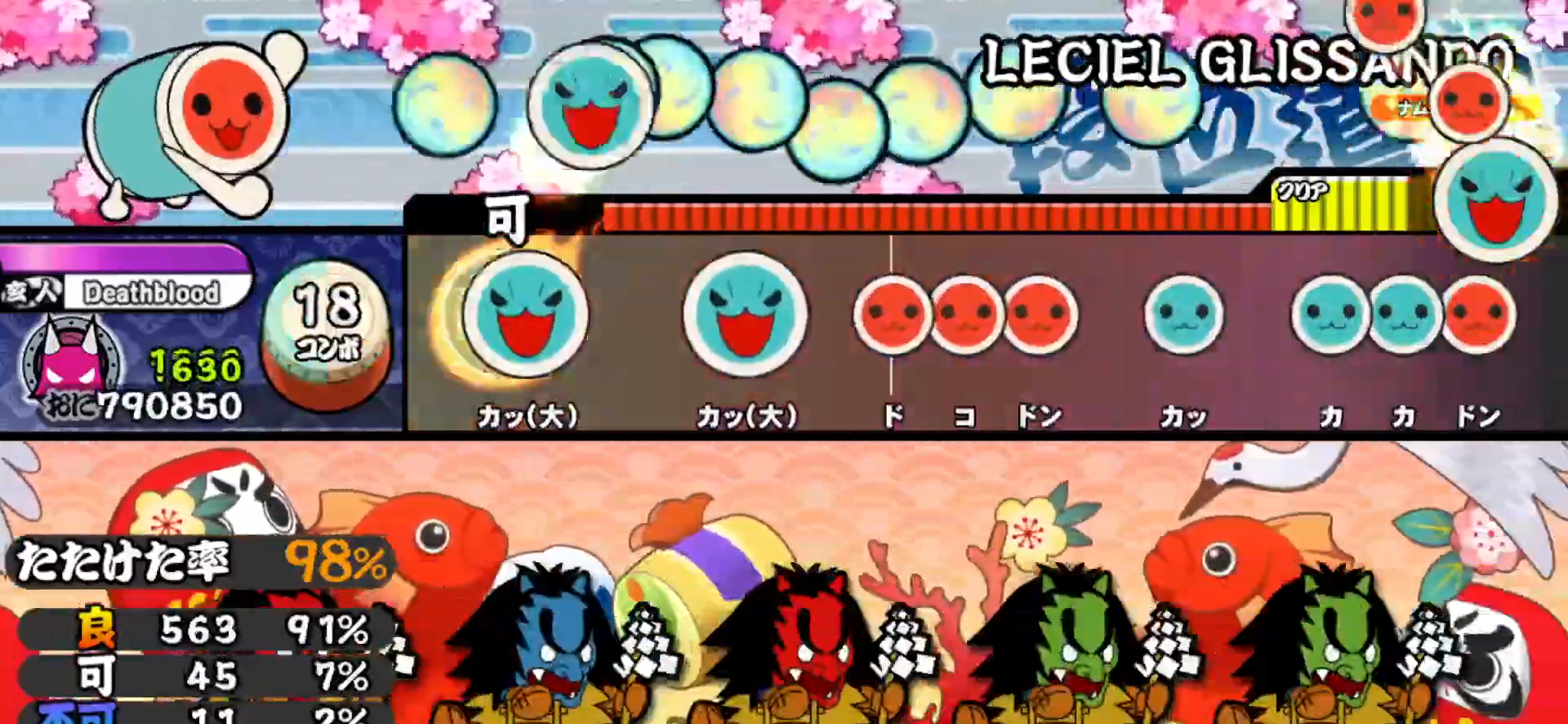
{"buttons": ["SQUARE"], "right_stick": "center", "events": [[17, "DPAD_UP", "up"], [67, "TRIANGLE", "down"], [200, "DPAD_UP", "down"], [200, "TRIANGLE", "up"], [300, "DPAD_UP", "up"], [350, "SQUARE", "down"], [400, "DPAD_RIGHT", "down"], [417, "SQUARE", "up"], [467, "SQUARE", "down"], [483, "DPAD_RIGHT", "up"]]}
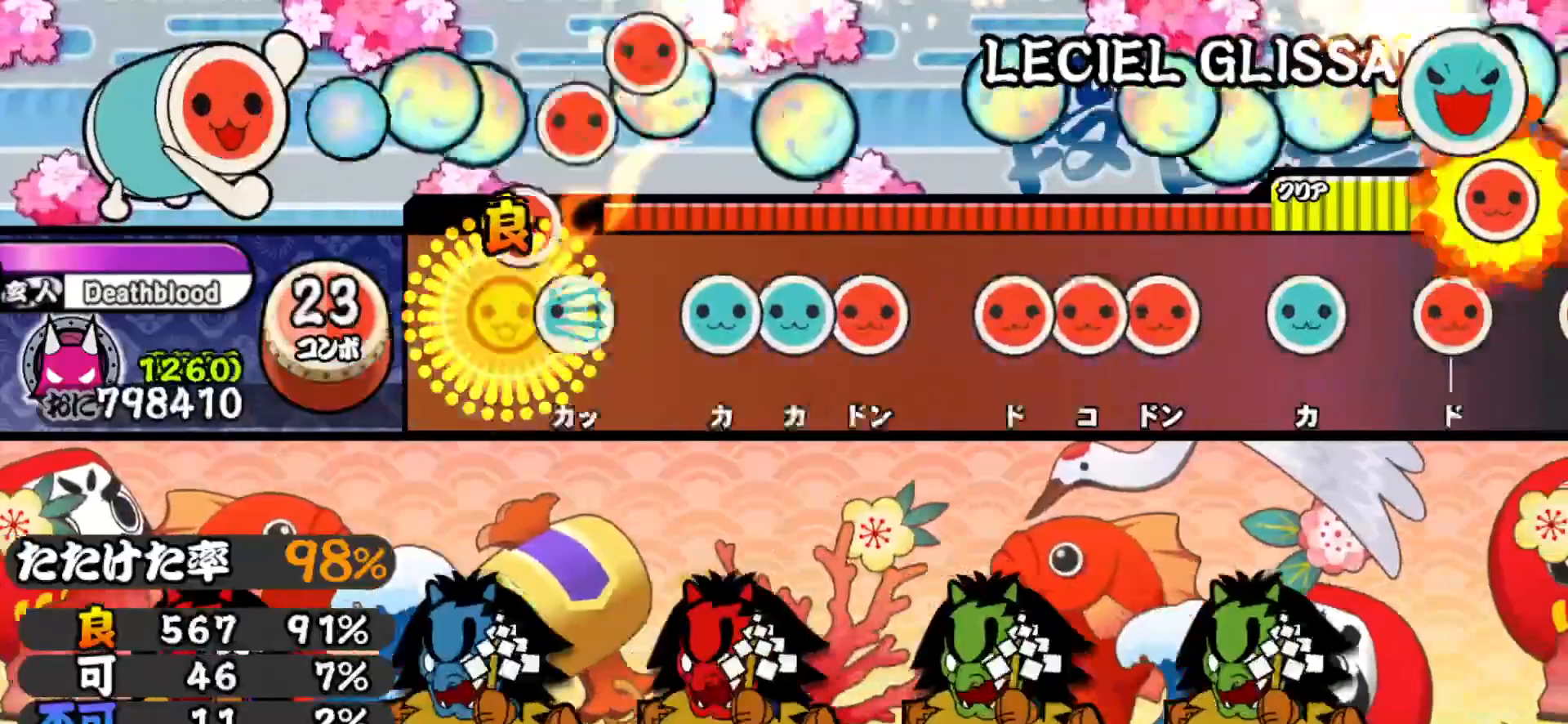
{"buttons": ["SQUARE", "DPAD_RIGHT"], "right_stick": "center", "events": [[67, "DPAD_UP", "down"], [67, "SQUARE", "up"], [167, "DPAD_UP", "up"], [200, "TRIANGLE", "down"], [267, "DPAD_UP", "down"], [267, "TRIANGLE", "up"], [317, "SQUARE", "down"], [350, "DPAD_UP", "up"], [433, "DPAD_RIGHT", "down"], [433, "SQUARE", "up"], [500, "SQUARE", "down"]]}
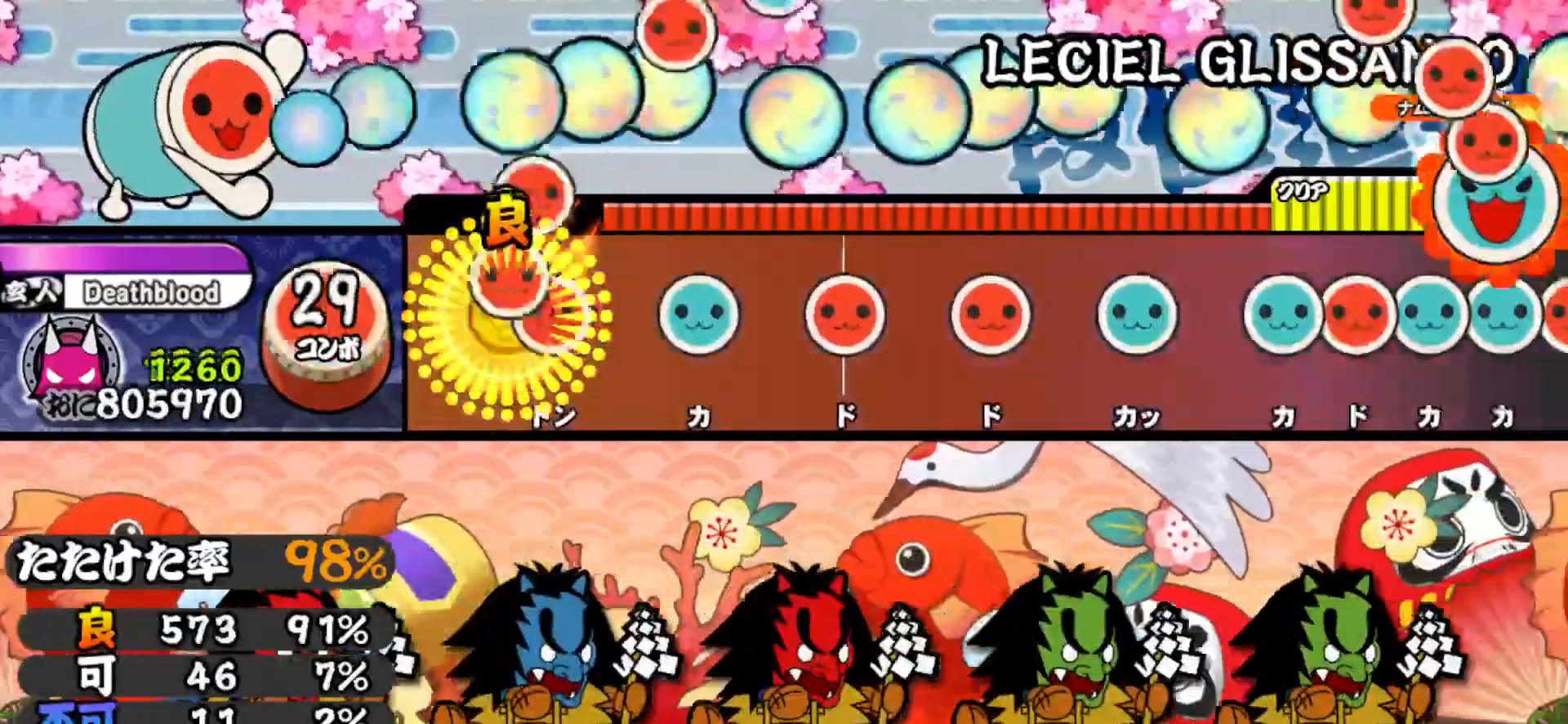
{"buttons": ["SQUARE"], "right_stick": "center", "events": [[17, "DPAD_RIGHT", "up"], [83, "DPAD_RIGHT", "down"], [100, "SQUARE", "up"], [200, "DPAD_RIGHT", "up"], [200, "TRIANGLE", "down"], [317, "DPAD_RIGHT", "down"], [317, "TRIANGLE", "up"], [417, "DPAD_RIGHT", "up"], [433, "SQUARE", "down"]]}
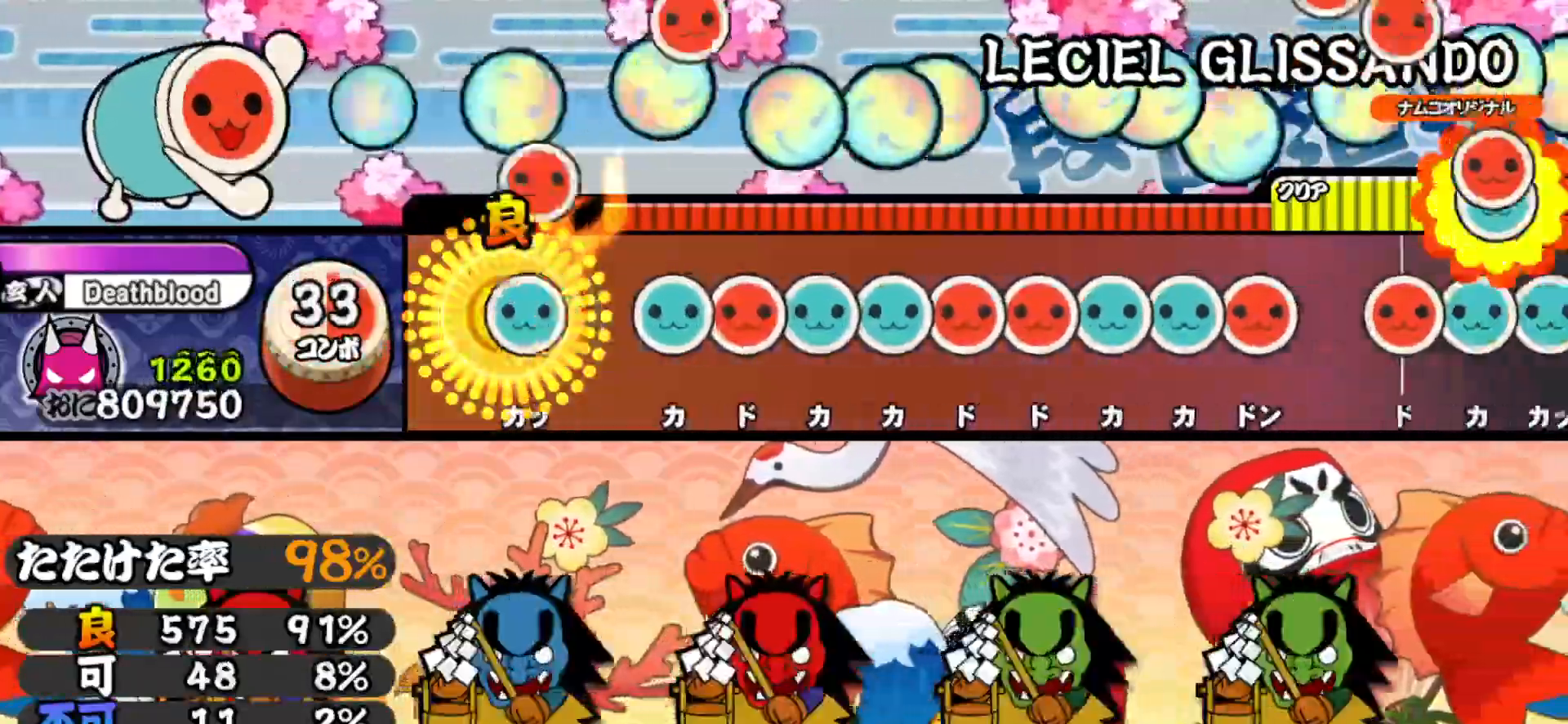
{"buttons": ["DPAD_RIGHT"], "right_stick": "center", "events": [[50, "SQUARE", "up"], [67, "DPAD_UP", "down"], [150, "DPAD_UP", "up"], [150, "TRIANGLE", "down"], [200, "DPAD_RIGHT", "down"], [217, "TRIANGLE", "up"], [267, "TRIANGLE", "down"], [300, "DPAD_RIGHT", "up"], [350, "DPAD_UP", "down"], [350, "TRIANGLE", "up"], [417, "DPAD_UP", "up"], [417, "SQUARE", "down"], [467, "DPAD_RIGHT", "down"], [500, "SQUARE", "up"]]}